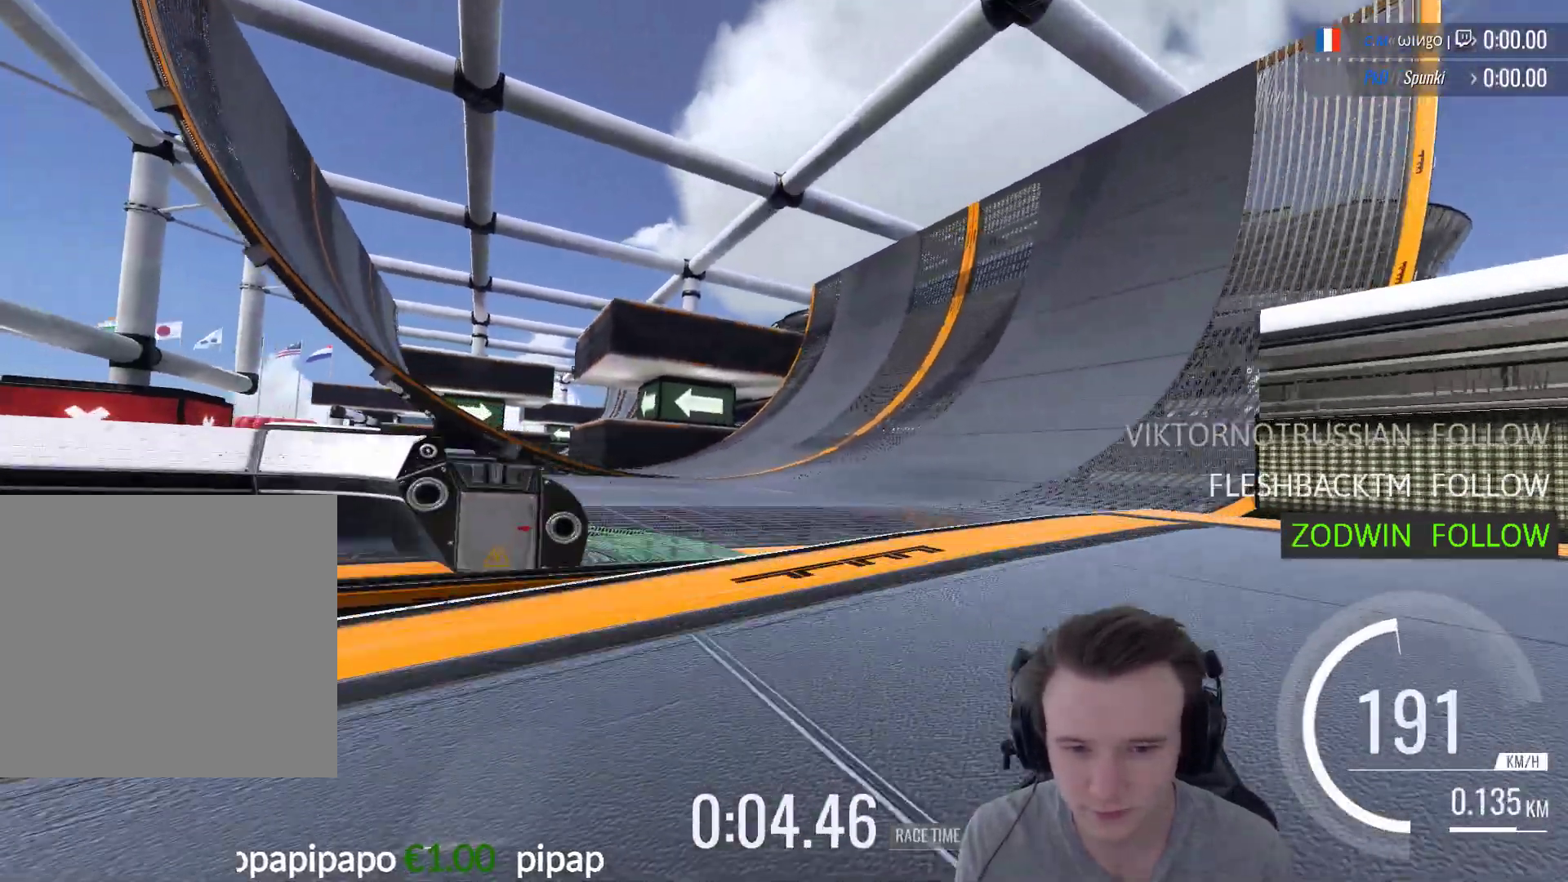
Gameplay with a controller (Xbox layout); each line is a JSON object with the inputs held at the frame after it. "events" lists button and stick changes between this image and that frame as [ms after this image, input, new state], when the widget could be followed in between.
{"buttons": ["A"], "left_stick": "left", "right_stick": "center", "events": [[50, "left_stick", "center"], [283, "left_stick", "left"]]}
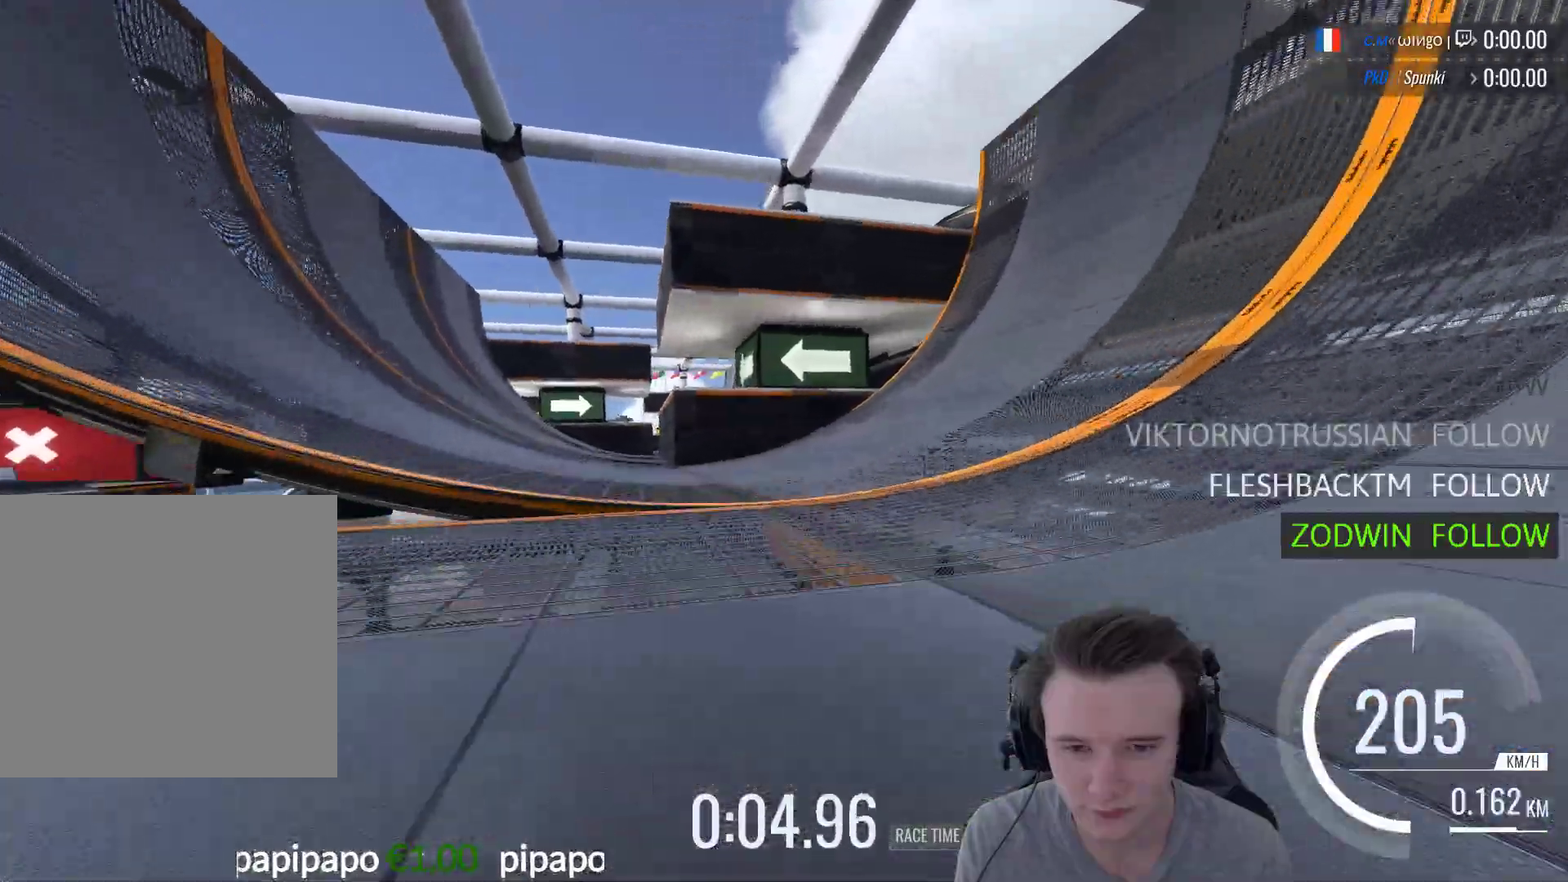
{"buttons": ["A"], "left_stick": "center", "right_stick": "center", "events": [[317, "left_stick", "center"]]}
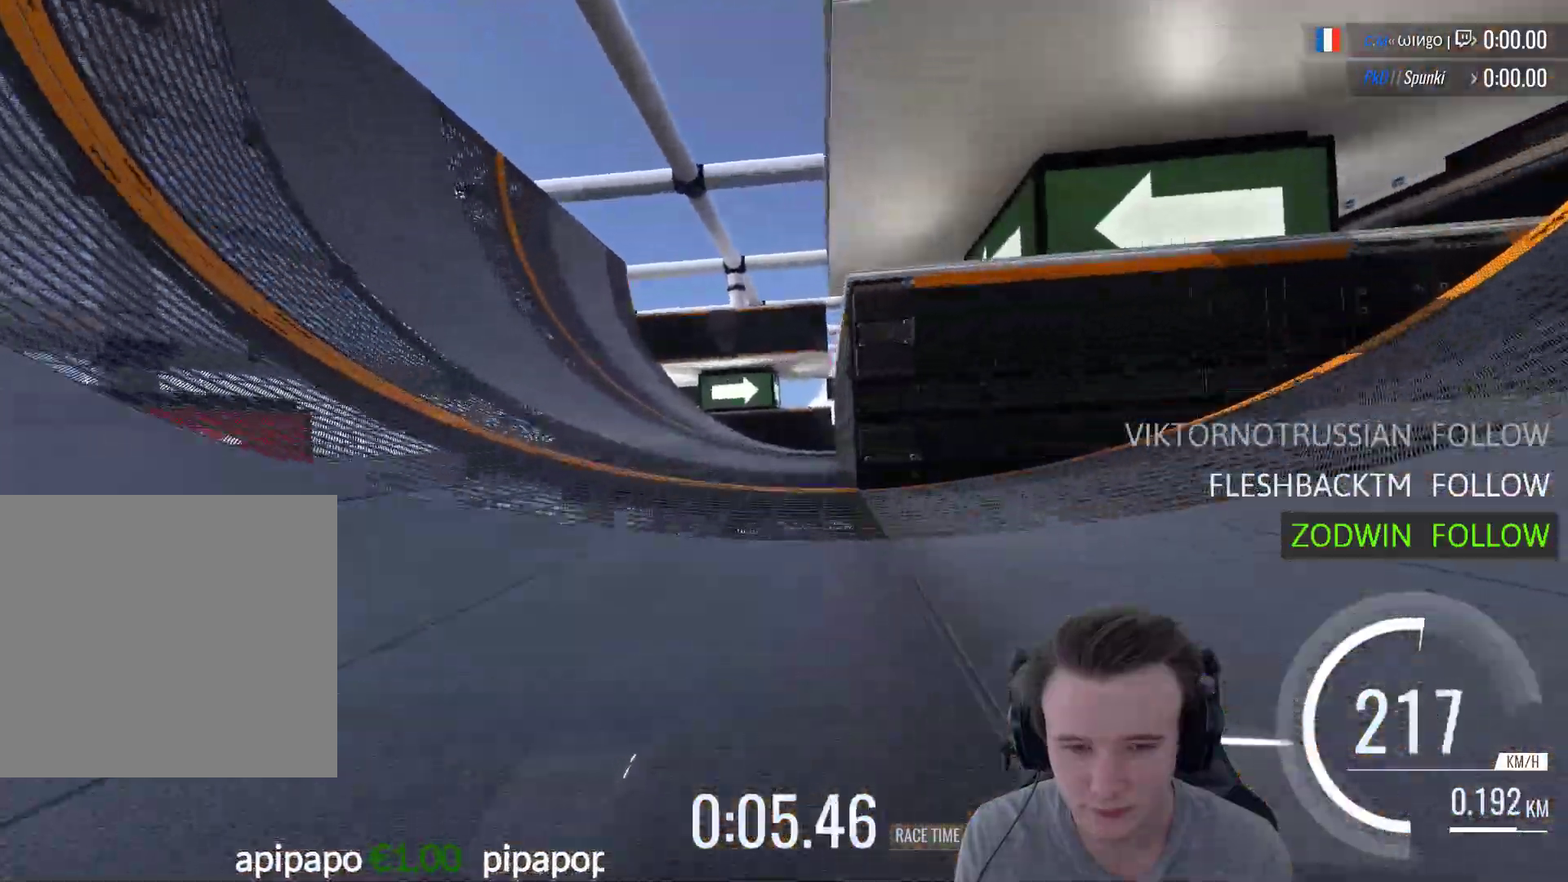
{"buttons": ["A"], "left_stick": "right", "right_stick": "center", "events": [[67, "left_stick", "right"]]}
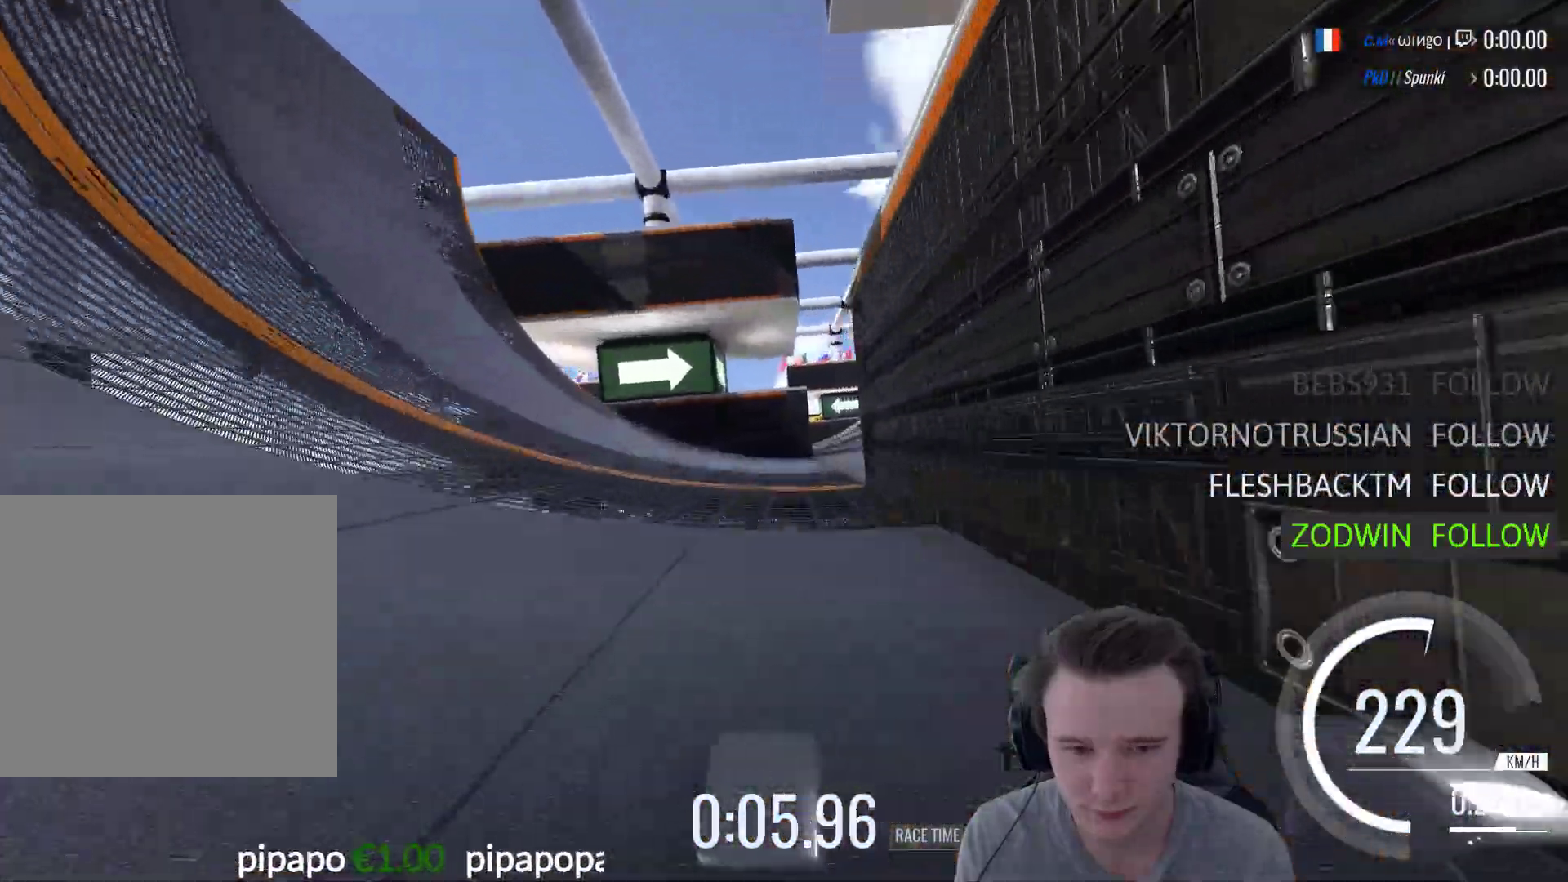
{"buttons": ["A"], "left_stick": "left", "right_stick": "center", "events": [[183, "left_stick", "center"], [450, "left_stick", "left"]]}
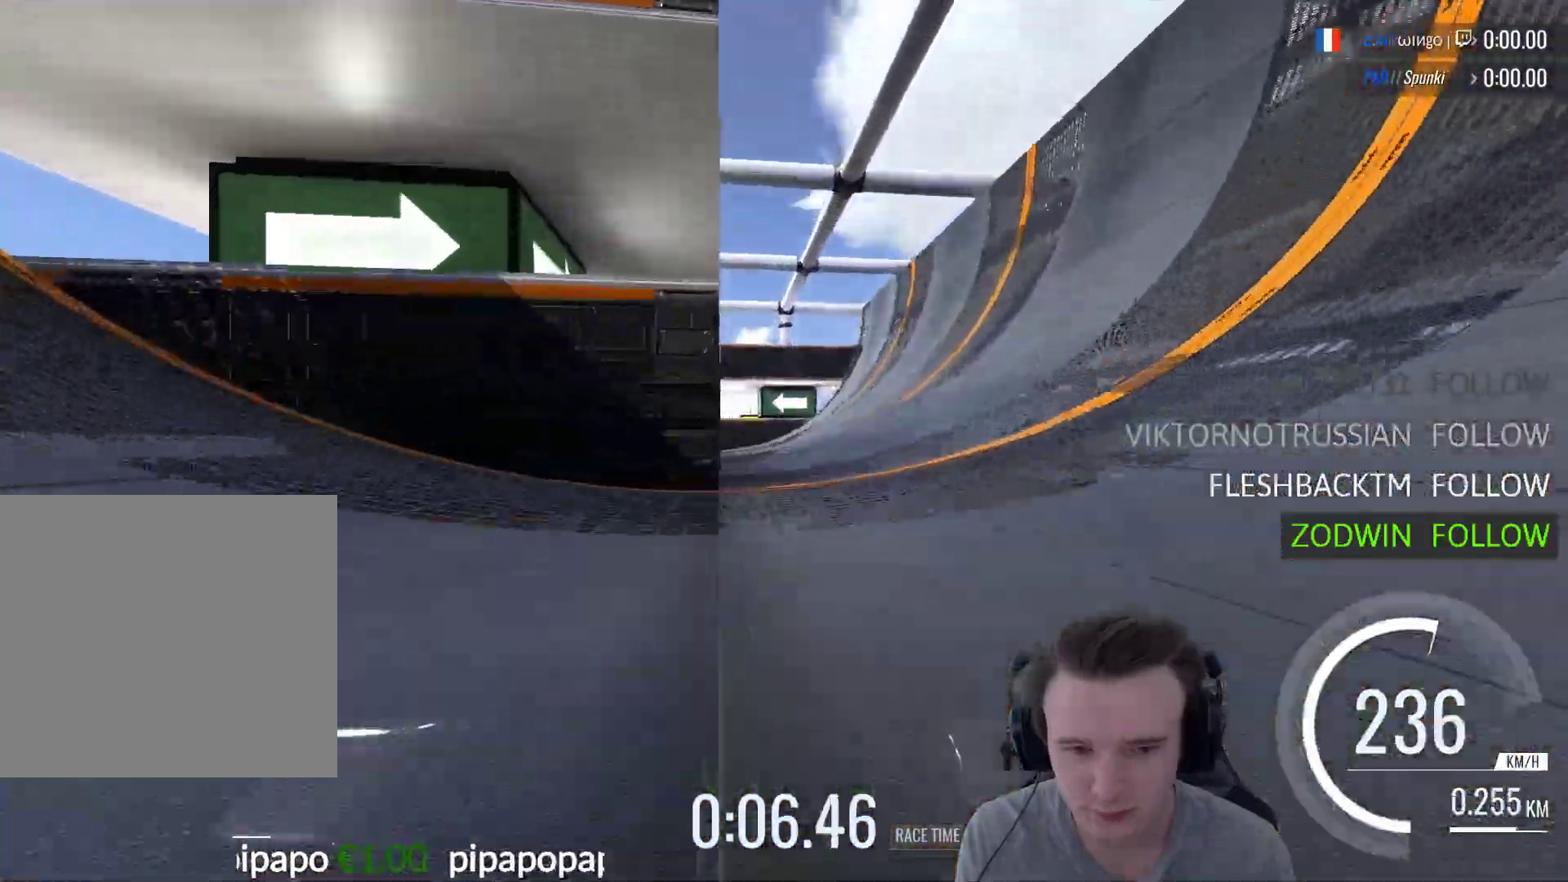
{"buttons": ["A"], "left_stick": "left", "right_stick": "center", "events": [[283, "left_stick", "center"], [450, "left_stick", "left"]]}
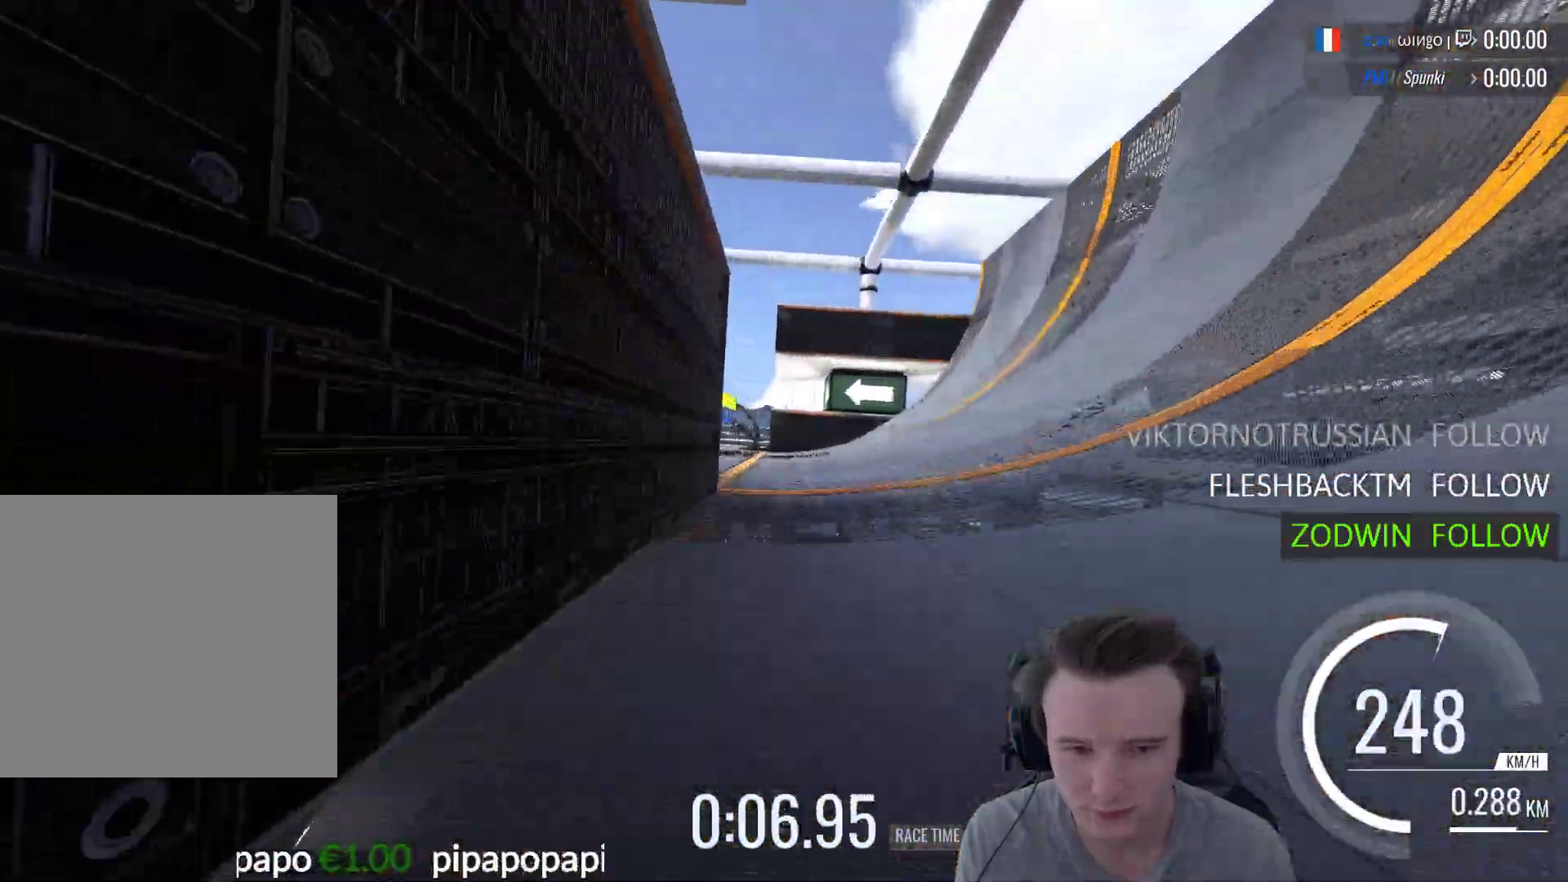
{"buttons": ["A", "X"], "left_stick": "left", "right_stick": "center", "events": [[483, "X", "down"]]}
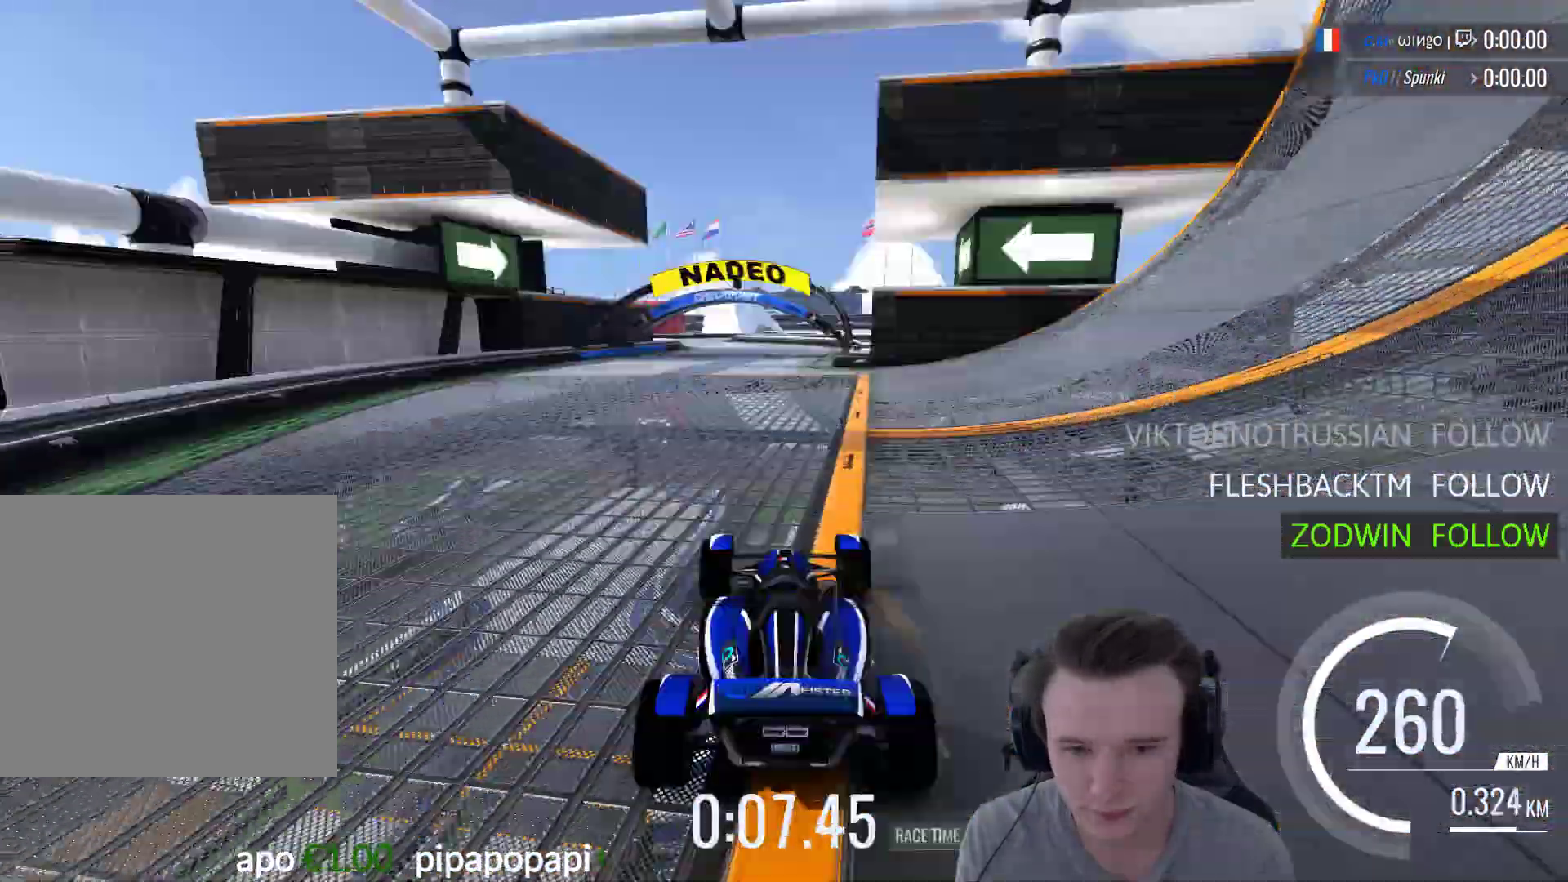
{"buttons": ["A"], "left_stick": "left", "right_stick": "center", "events": [[117, "X", "up"]]}
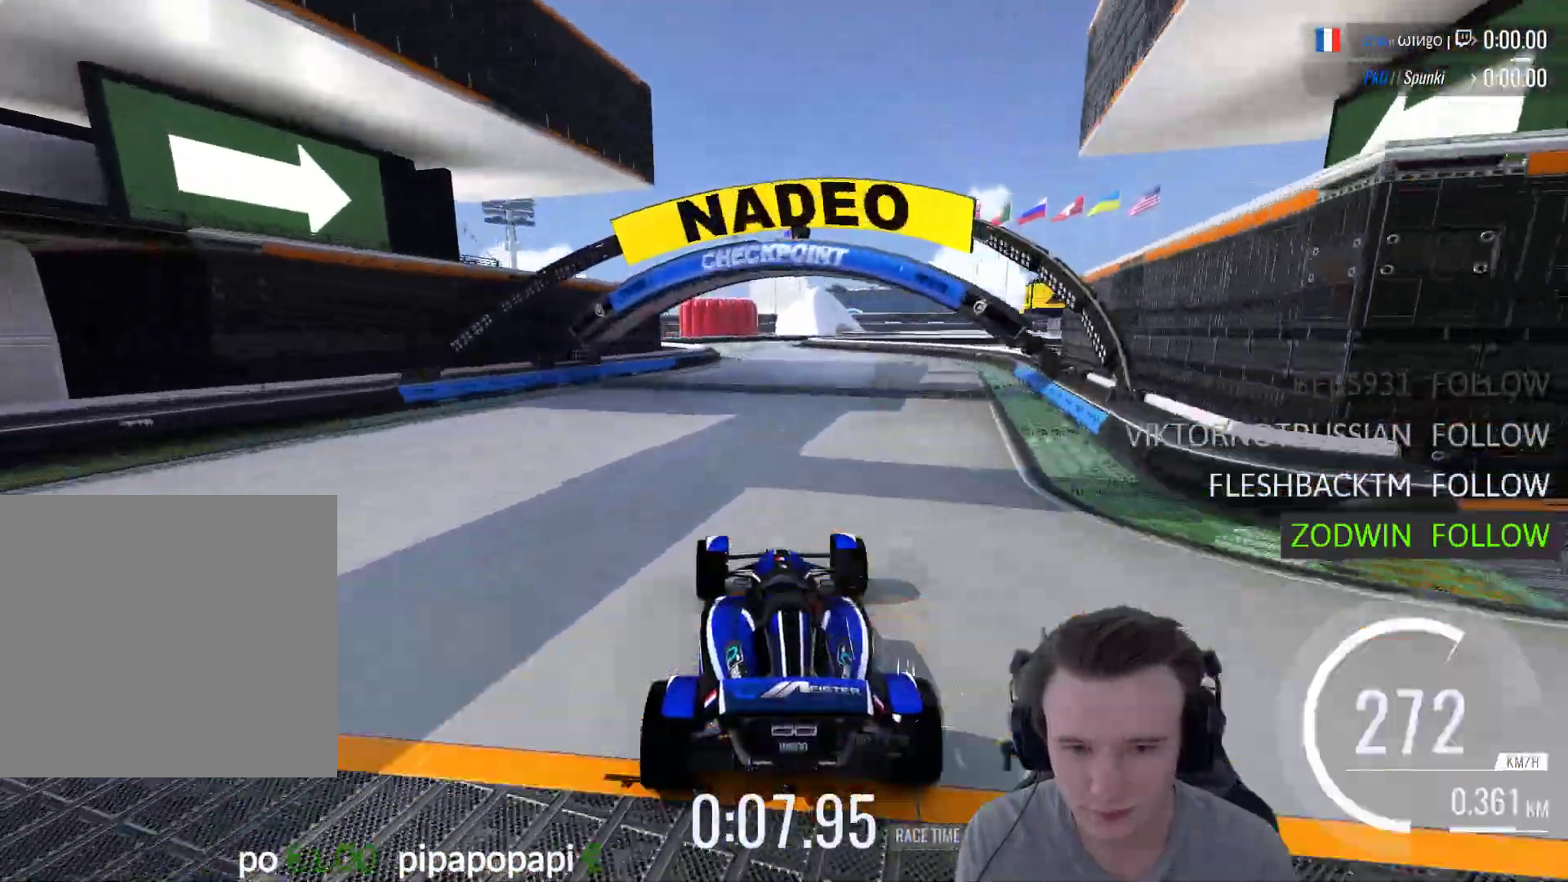
{"buttons": ["A"], "left_stick": "center", "right_stick": "center", "events": [[250, "left_stick", "right"], [350, "left_stick", "center"]]}
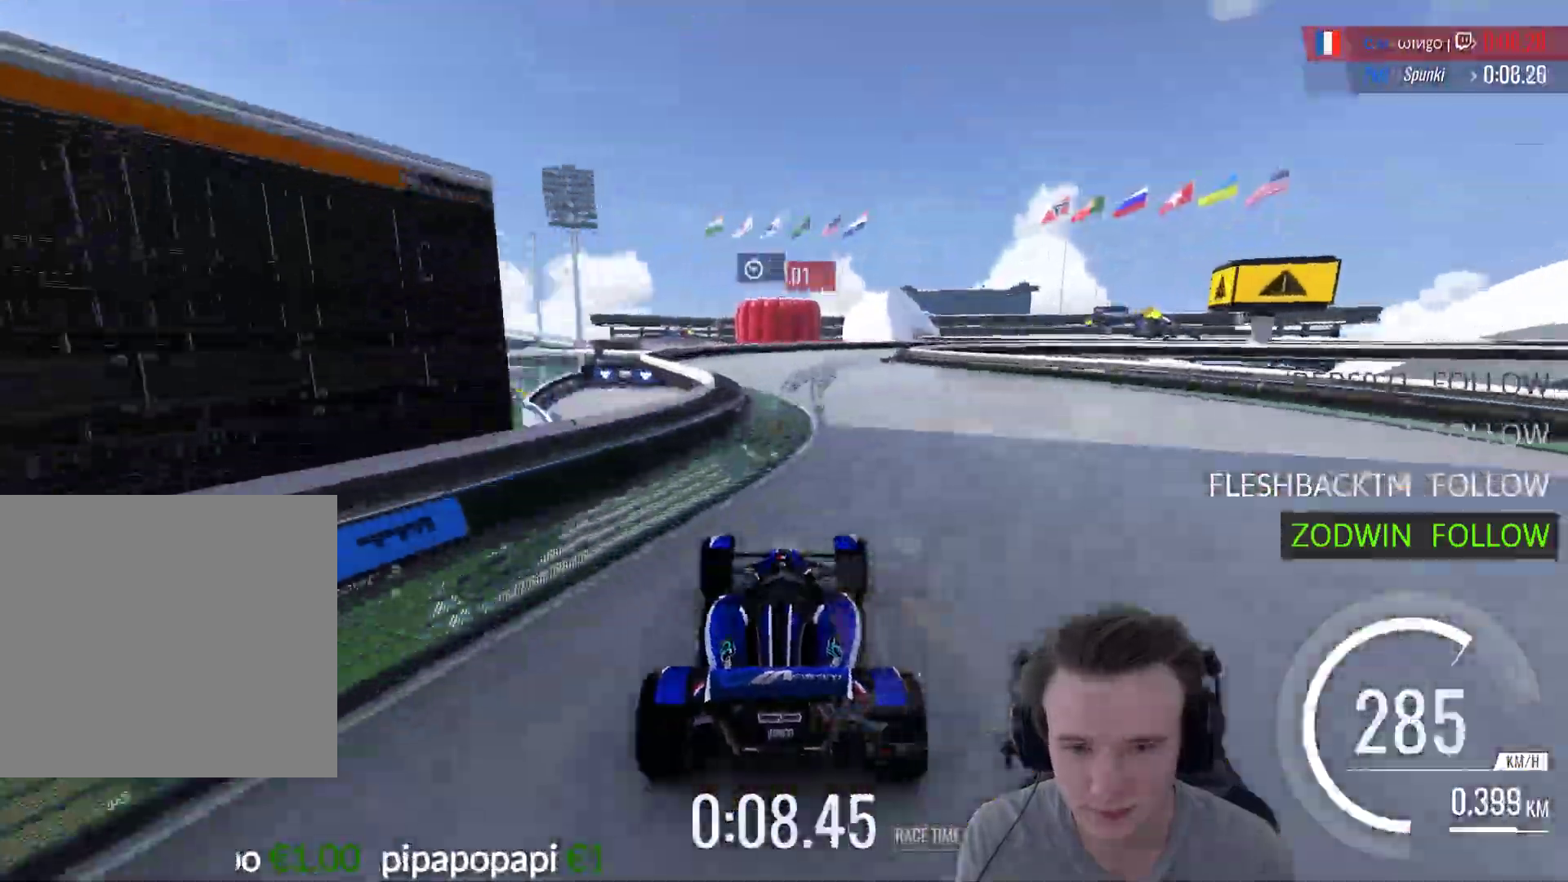
{"buttons": ["A", "R1"], "left_stick": "right", "right_stick": "center", "events": [[17, "left_stick", "right"], [217, "R1", "down"]]}
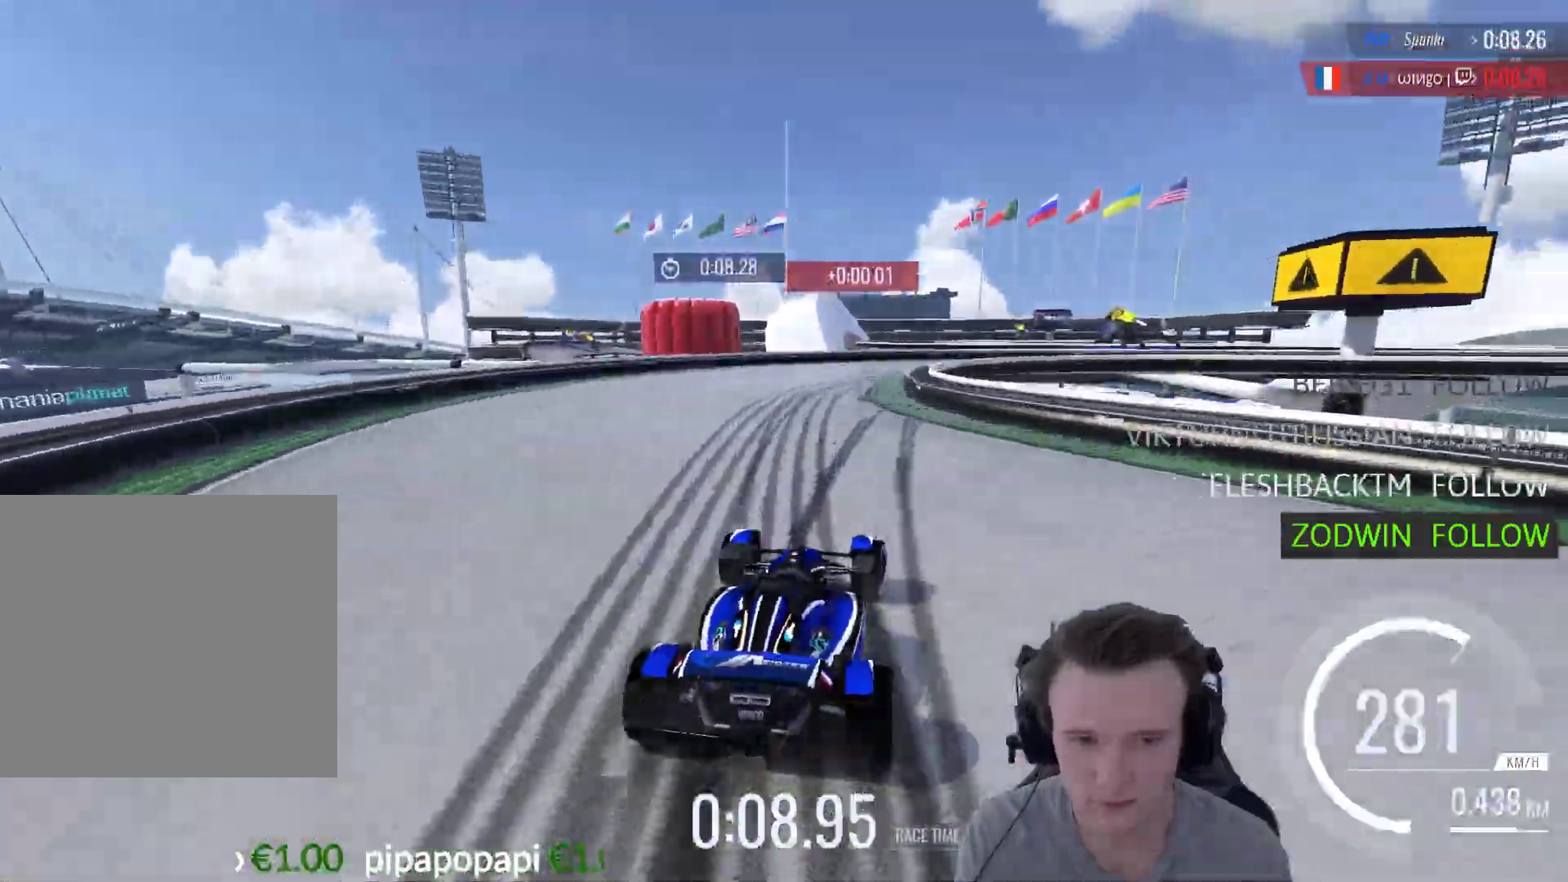
{"buttons": [], "left_stick": "right", "right_stick": "center", "events": [[183, "A", "up"], [350, "R1", "up"]]}
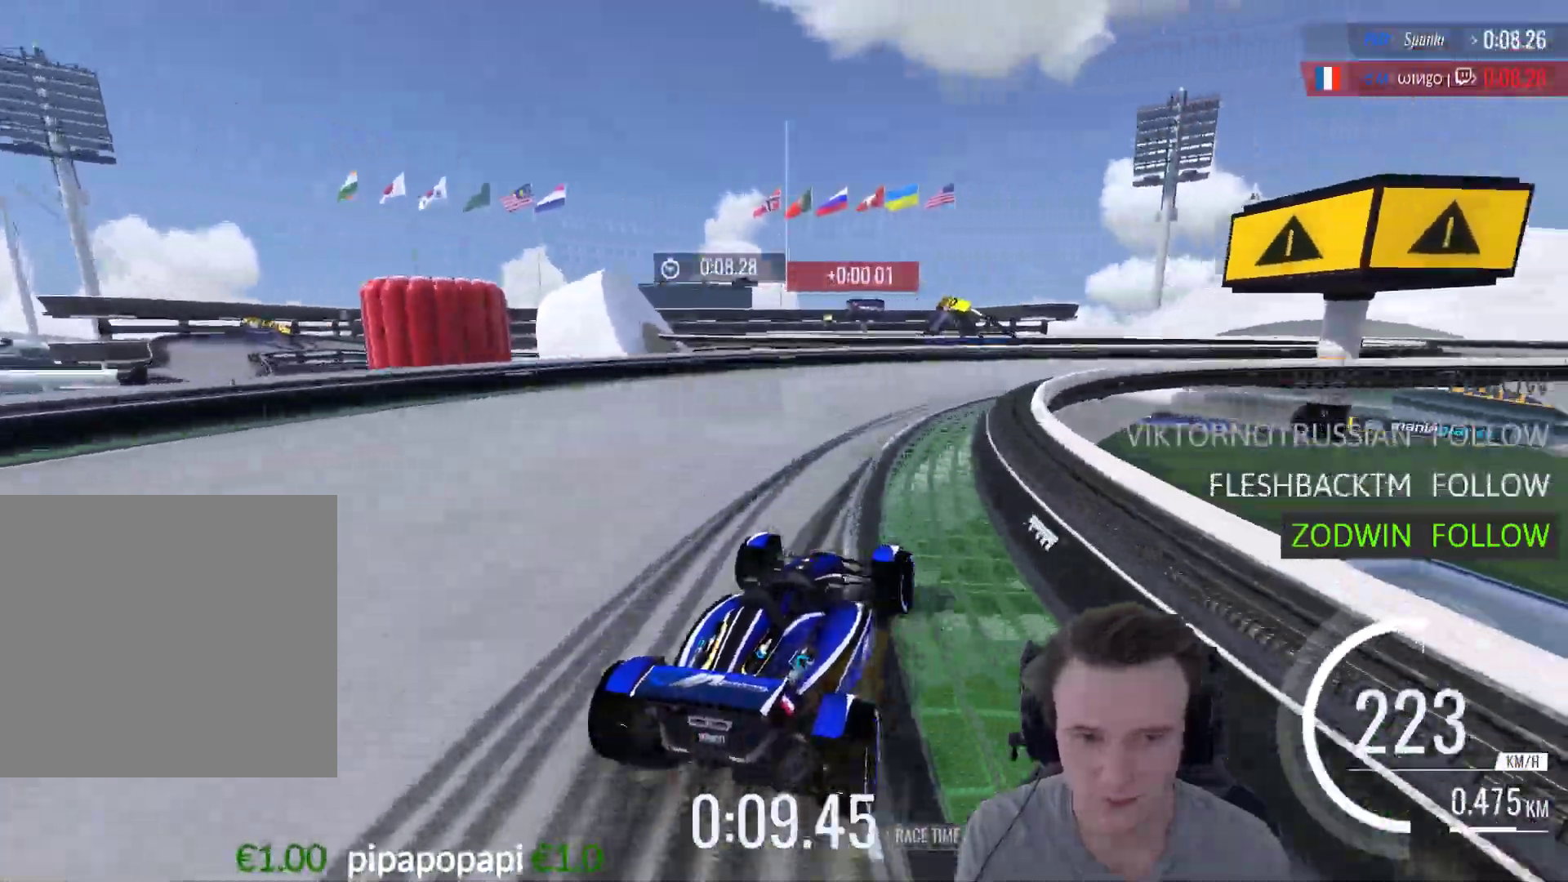
{"buttons": ["A"], "left_stick": "right", "right_stick": "center", "events": [[83, "A", "down"]]}
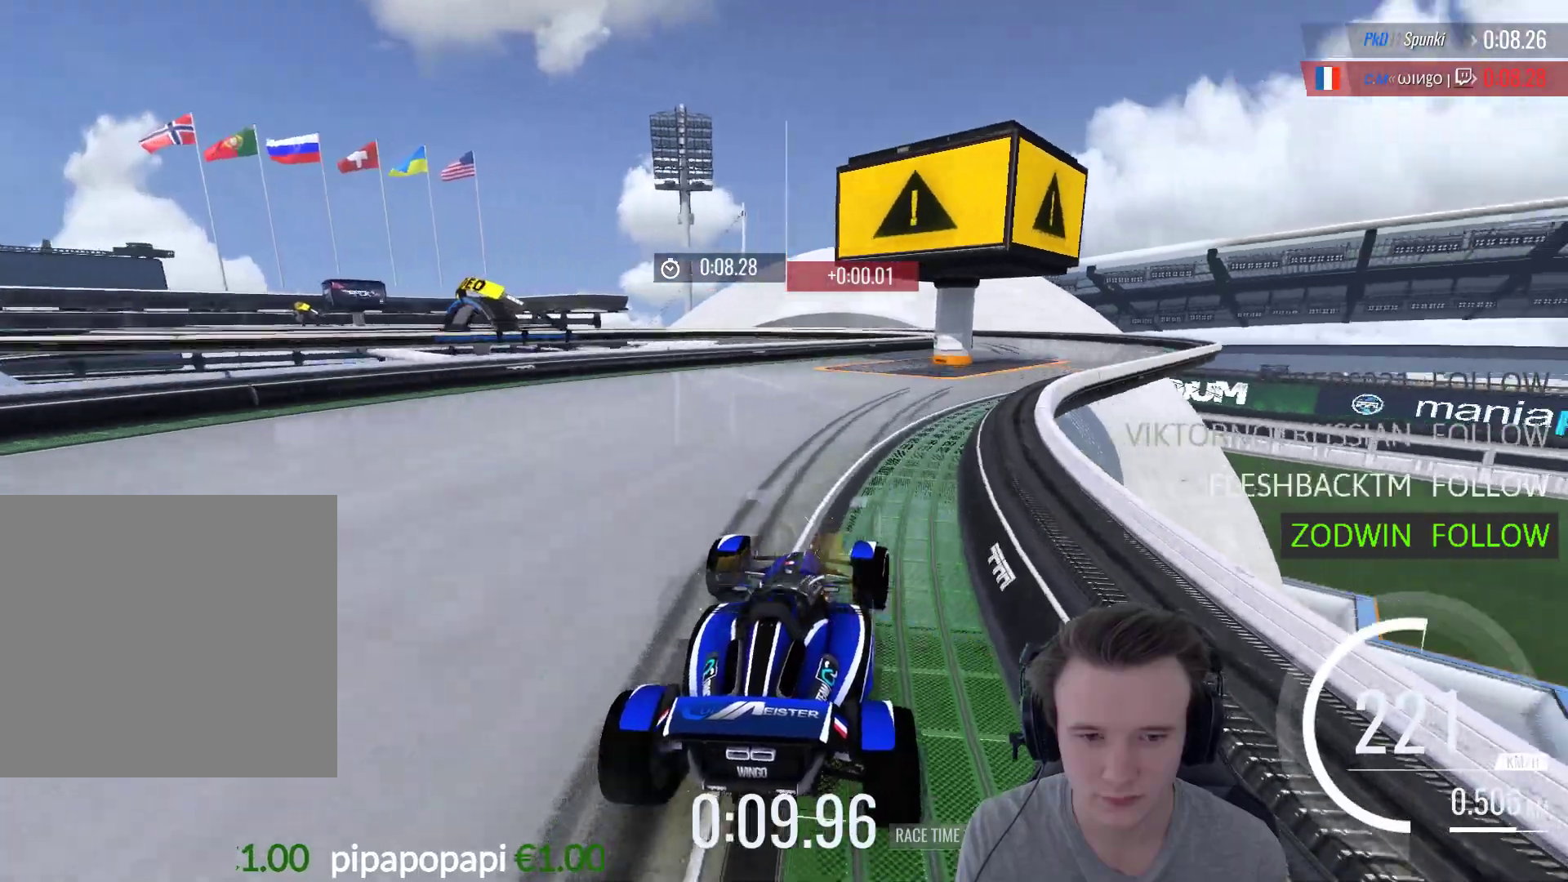
{"buttons": ["A"], "left_stick": "left", "right_stick": "center", "events": [[350, "left_stick", "left"]]}
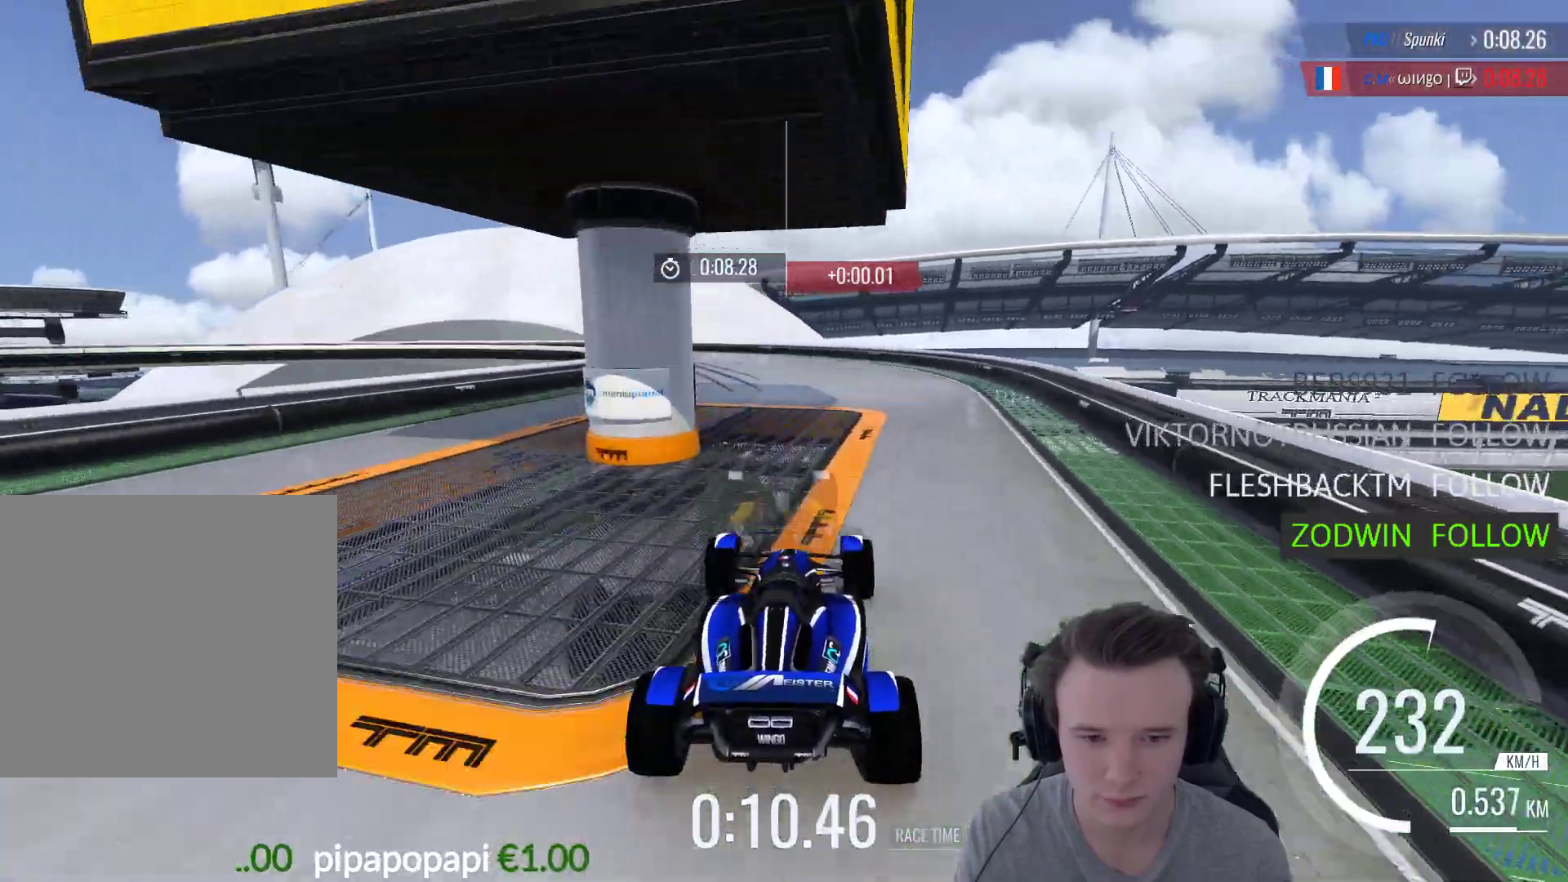
{"buttons": ["A", "R1"], "left_stick": "left", "right_stick": "center", "events": [[350, "R1", "down"]]}
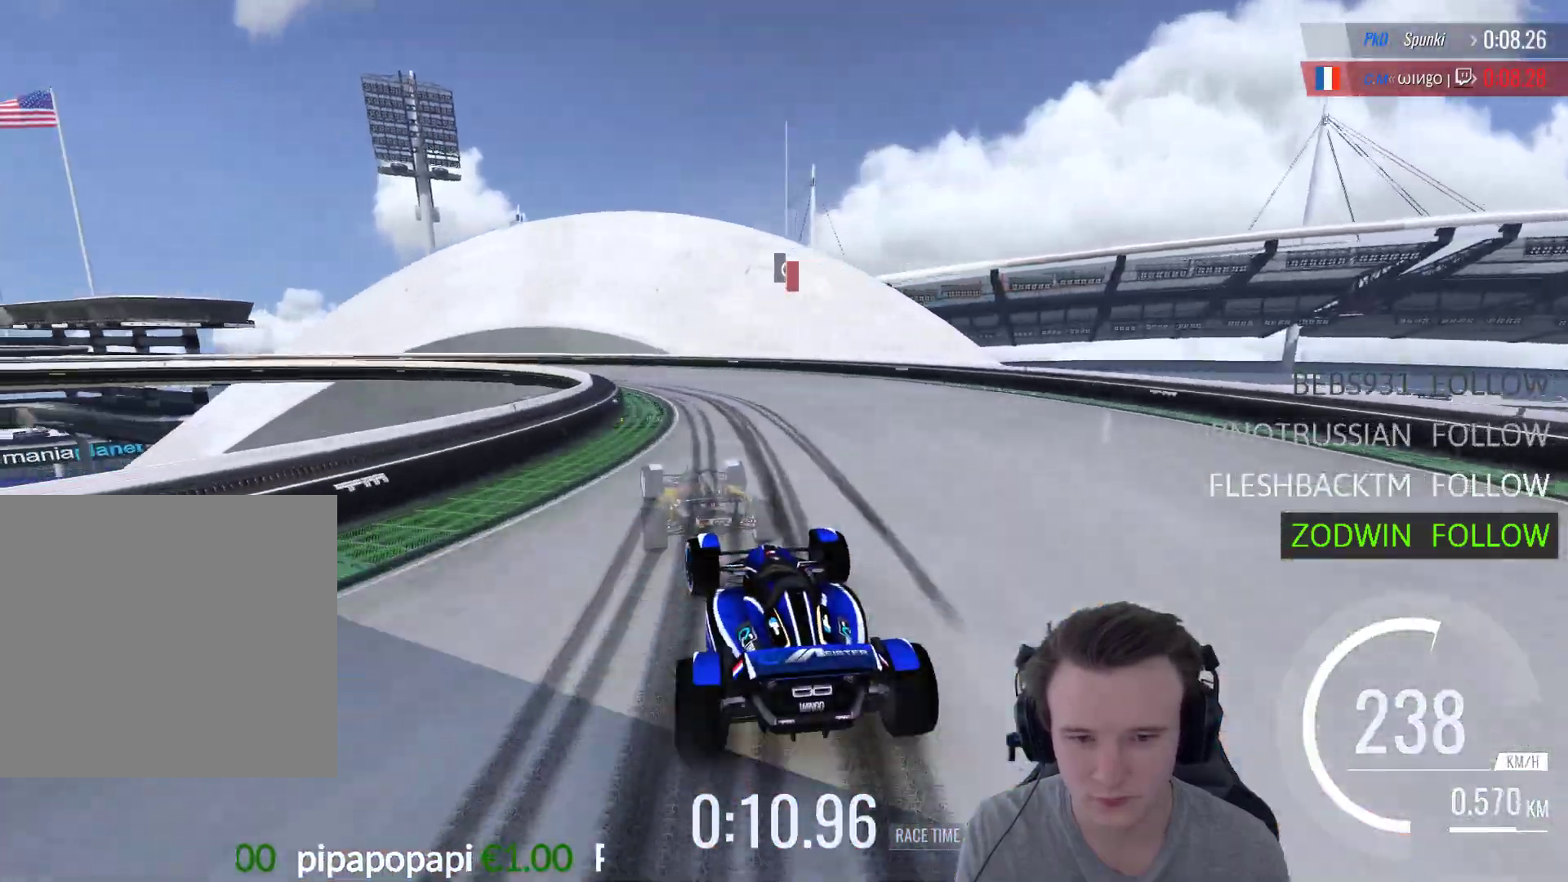
{"buttons": ["A", "R1"], "left_stick": "left", "right_stick": "center", "events": [[117, "A", "up"], [317, "A", "down"], [350, "R1", "up"], [483, "R1", "down"]]}
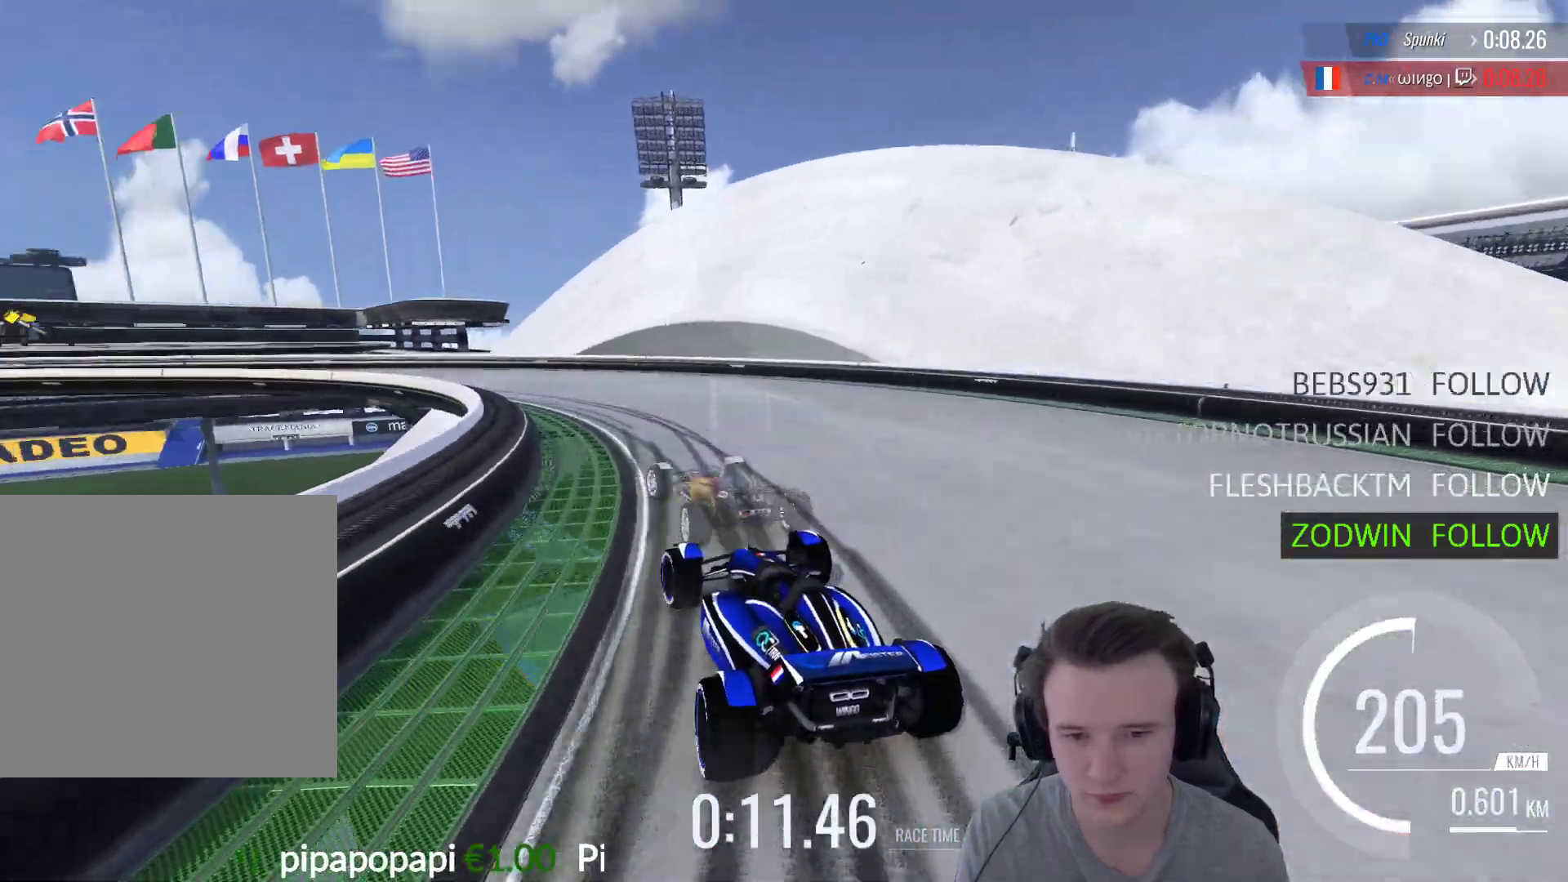
{"buttons": ["A"], "left_stick": "left", "right_stick": "center", "events": [[150, "R1", "up"]]}
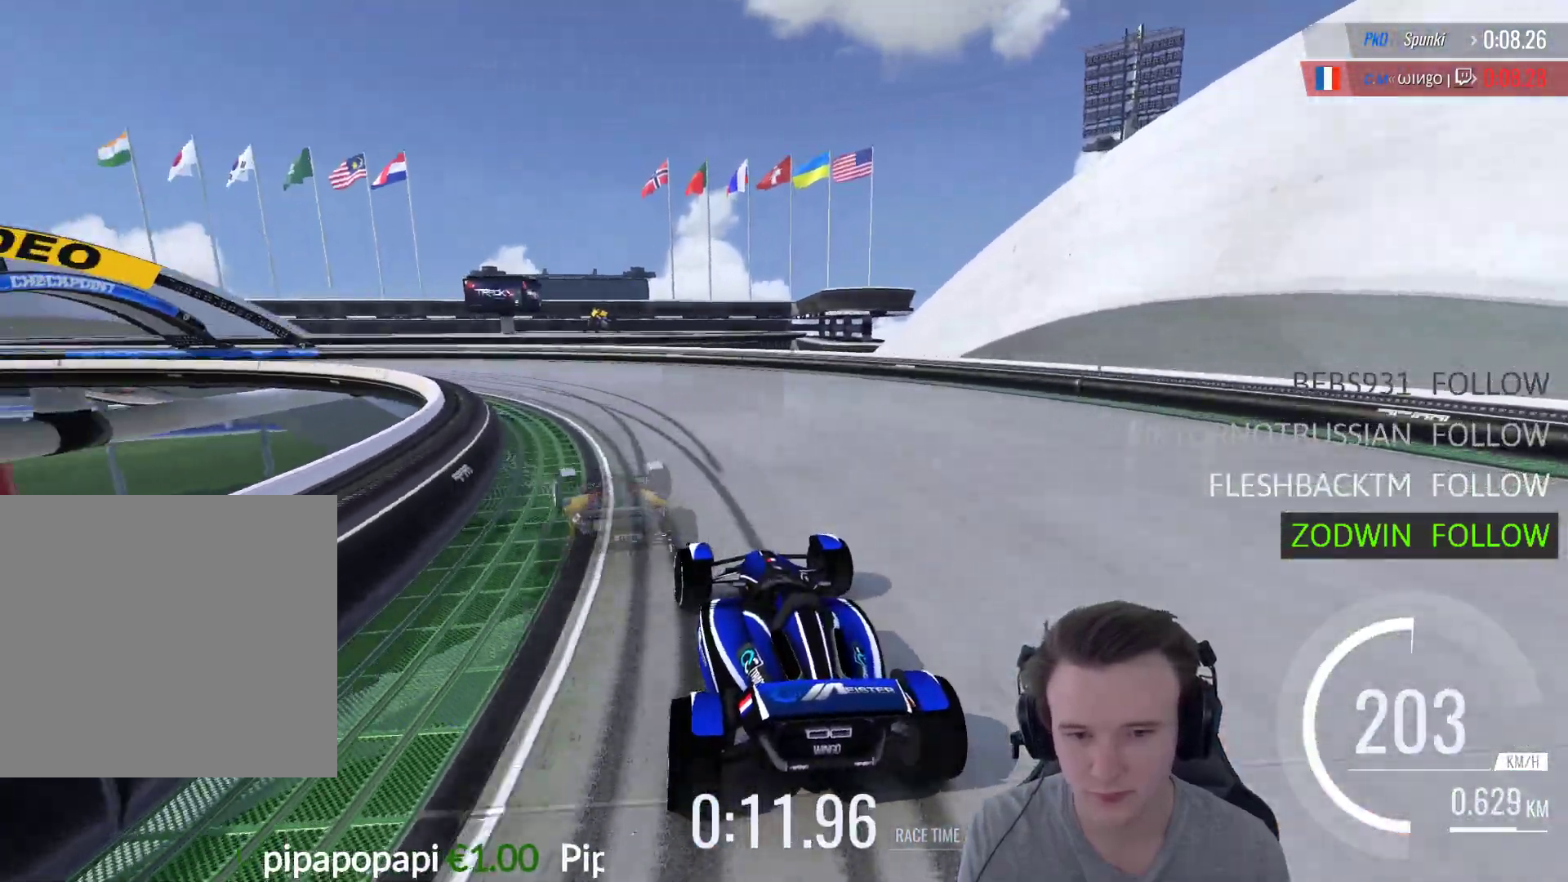
{"buttons": ["A"], "left_stick": "left", "right_stick": "center", "events": [[150, "A", "up"], [283, "A", "down"]]}
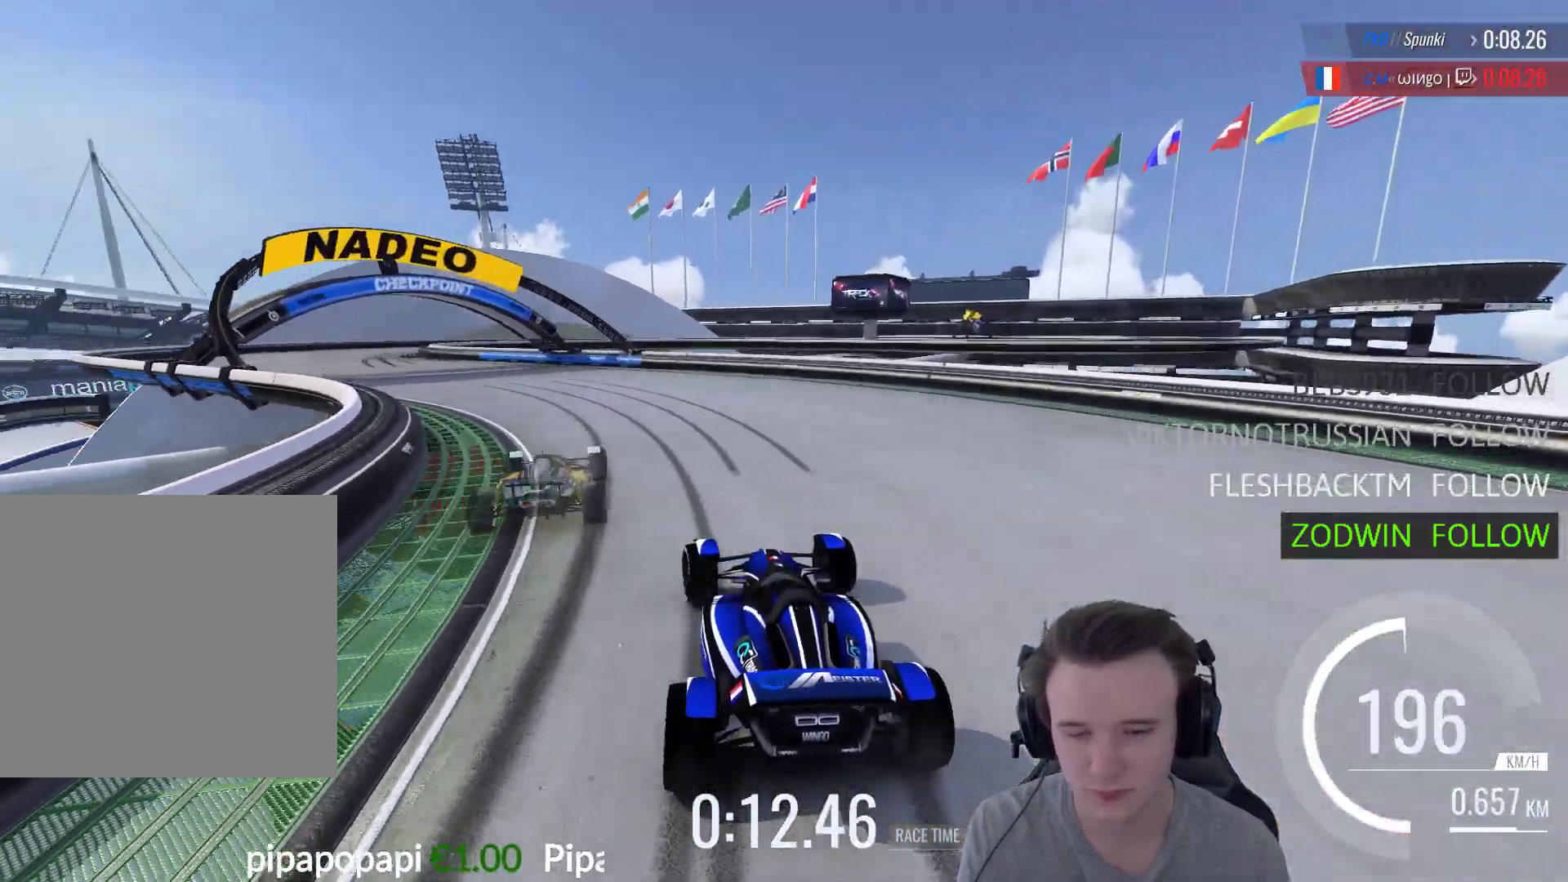
{"buttons": ["A"], "left_stick": "left", "right_stick": "center", "events": []}
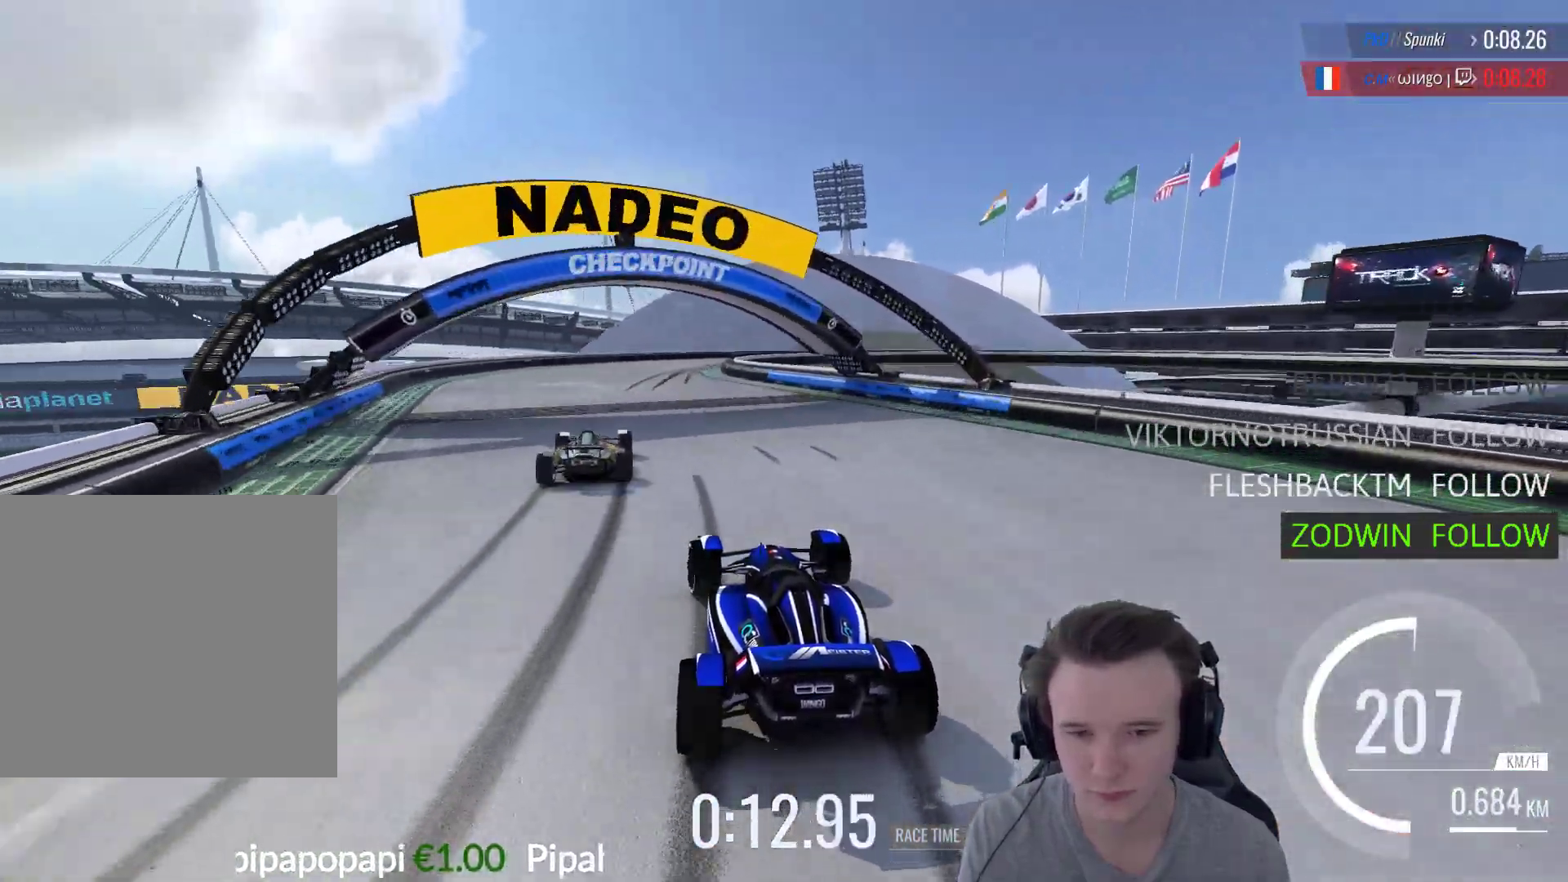
{"buttons": ["A"], "left_stick": "up-right", "right_stick": "center", "events": [[150, "left_stick", "up-right"]]}
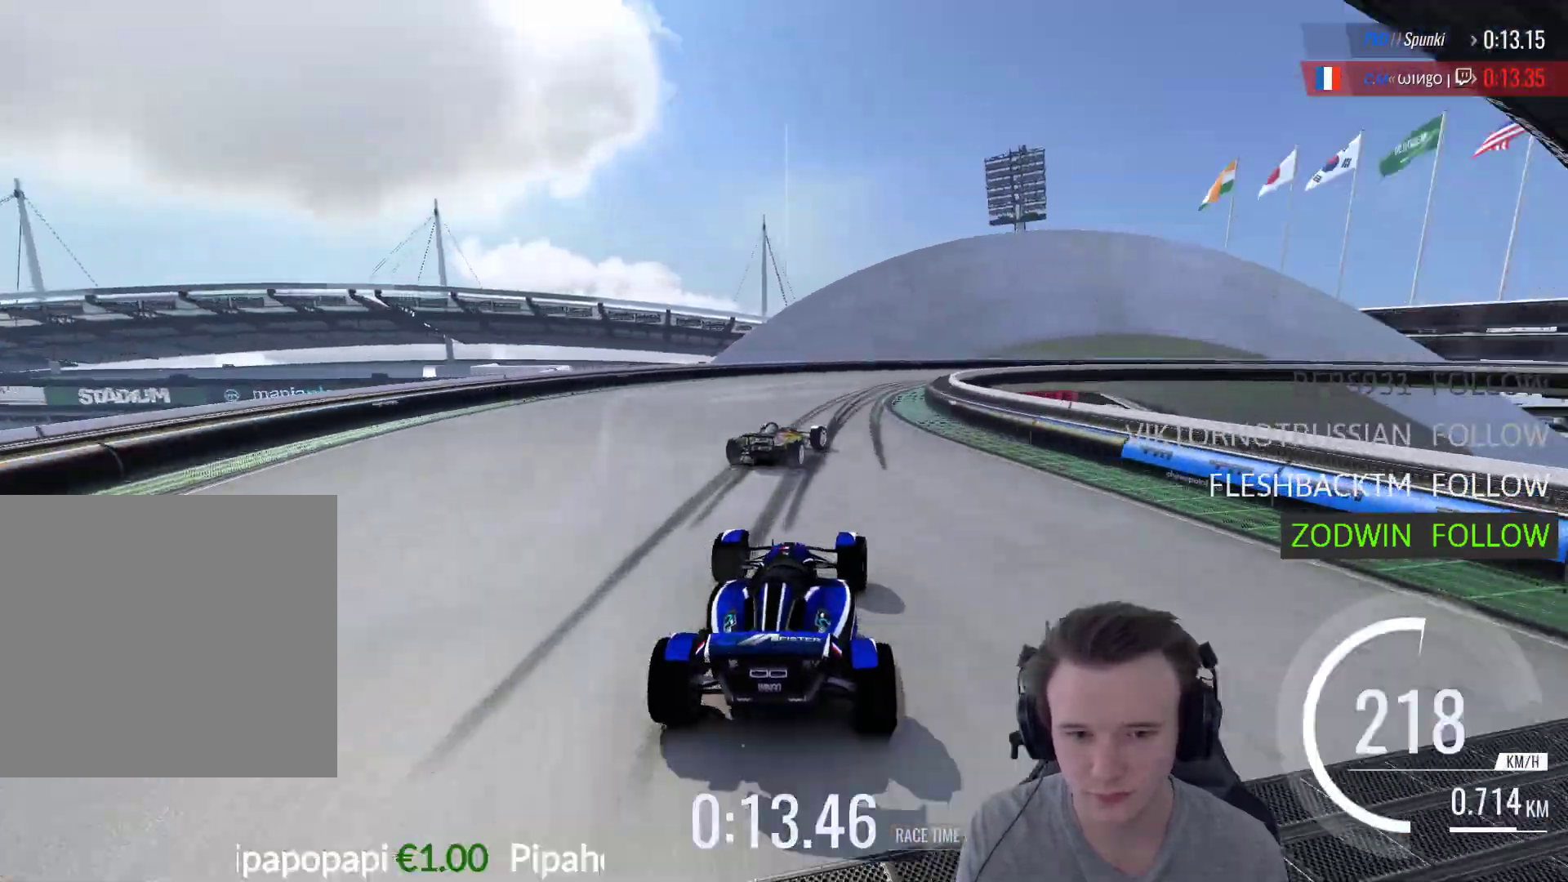
{"buttons": ["A", "R1"], "left_stick": "right", "right_stick": "center", "events": [[17, "left_stick", "center"], [83, "left_stick", "right"], [117, "R1", "down"]]}
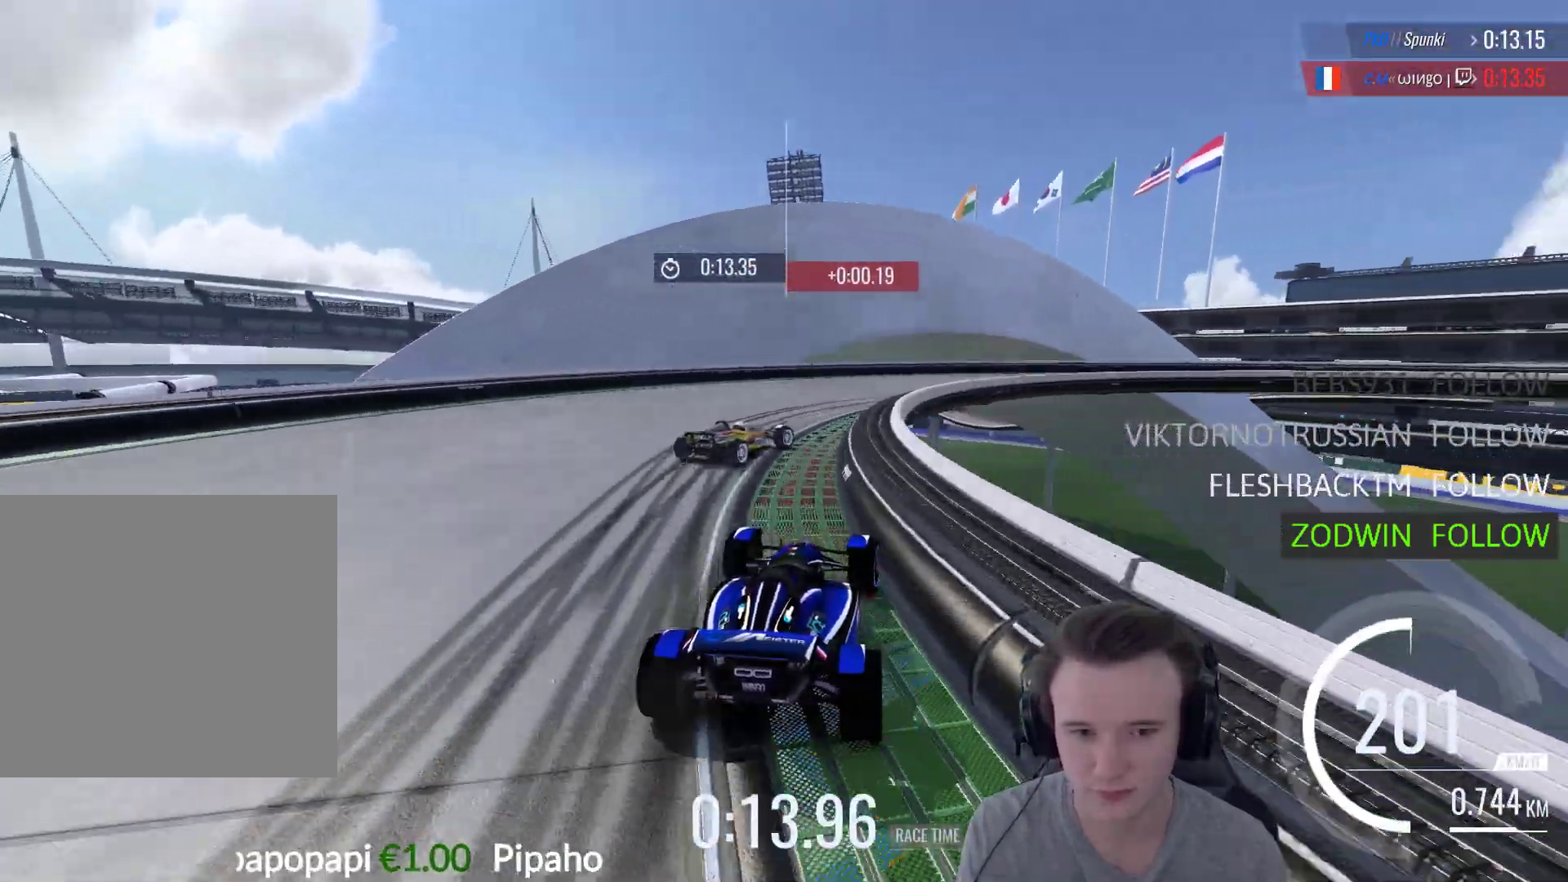
{"buttons": [], "left_stick": "center", "right_stick": "center", "events": [[17, "A", "up"], [17, "left_stick", "center"], [50, "R1", "up"], [83, "right_stick", "left"], [150, "START", "down"], [183, "right_stick", "center"], [217, "START", "up"]]}
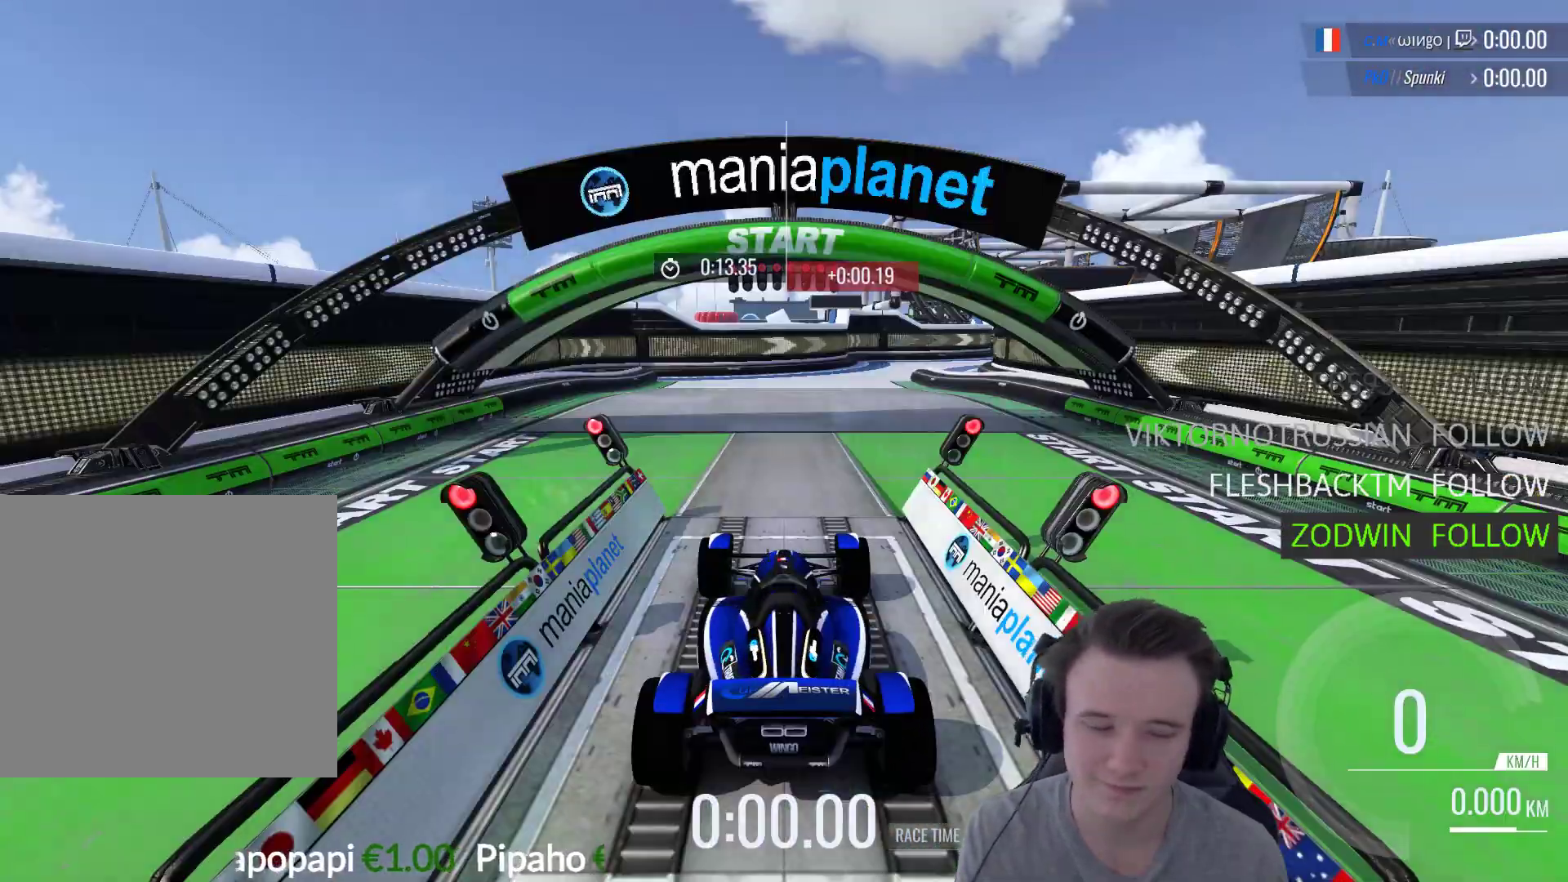
{"buttons": [], "left_stick": "center", "right_stick": "center", "events": []}
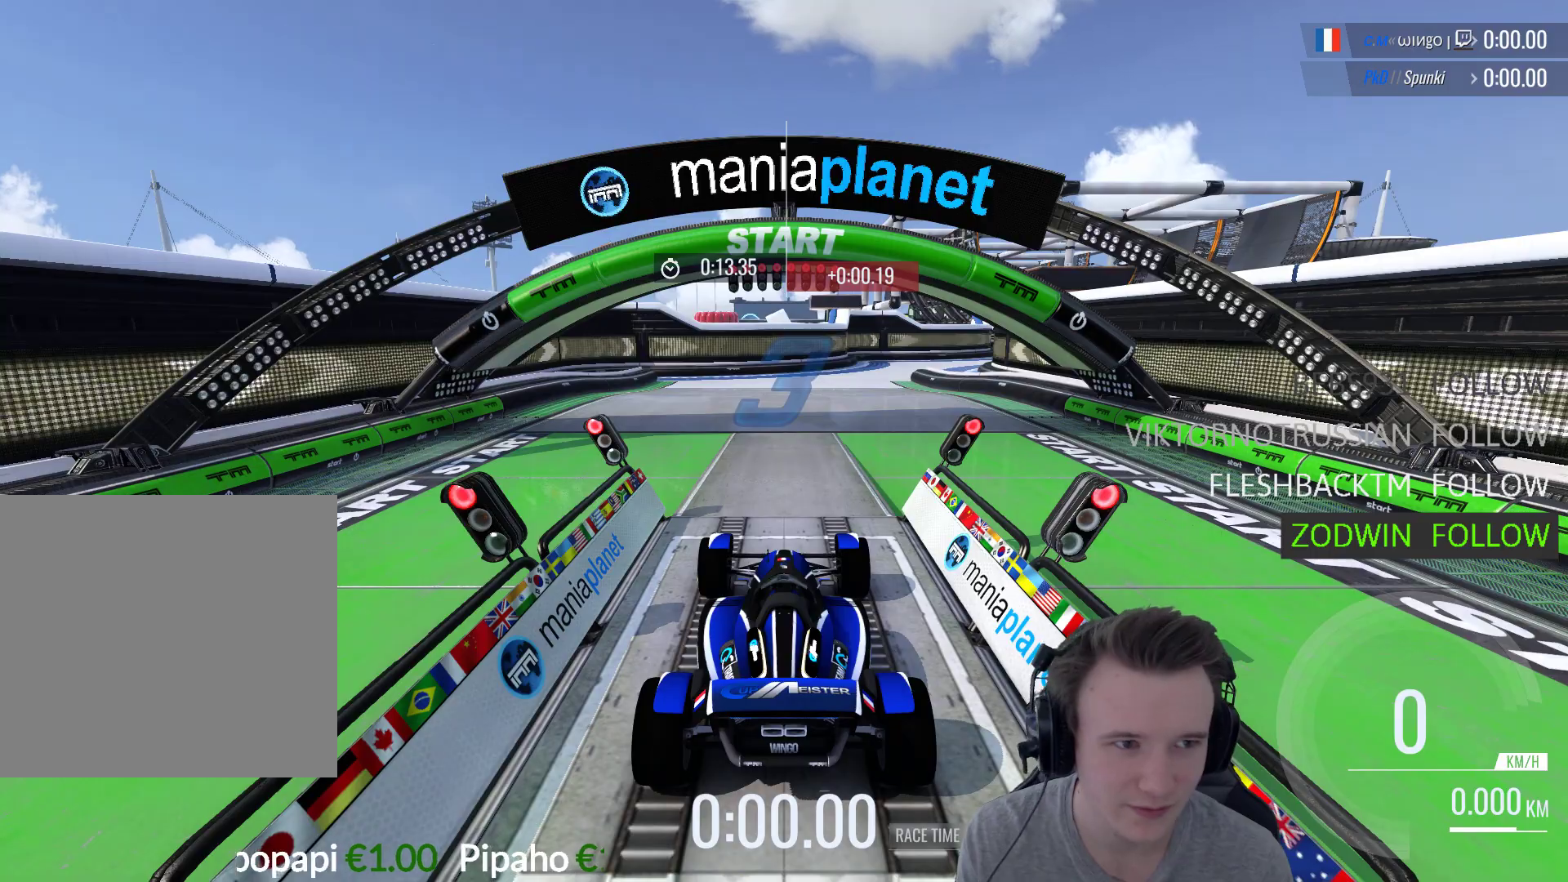
{"buttons": [], "left_stick": "center", "right_stick": "center", "events": []}
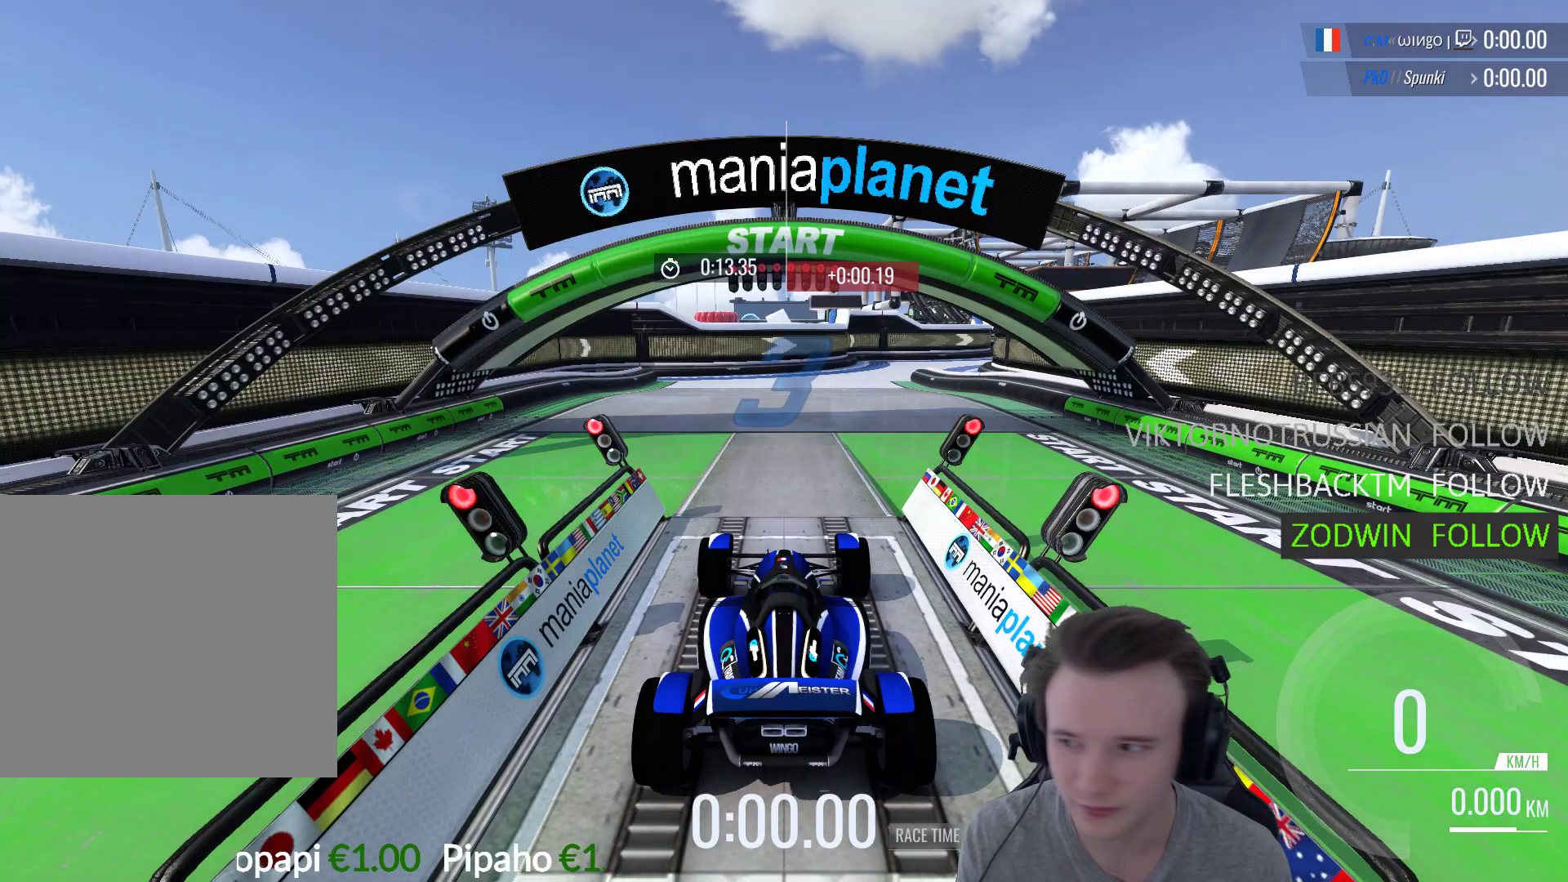
{"buttons": ["A"], "left_stick": "center", "right_stick": "center", "events": [[250, "A", "down"], [383, "A", "up"], [450, "A", "down"]]}
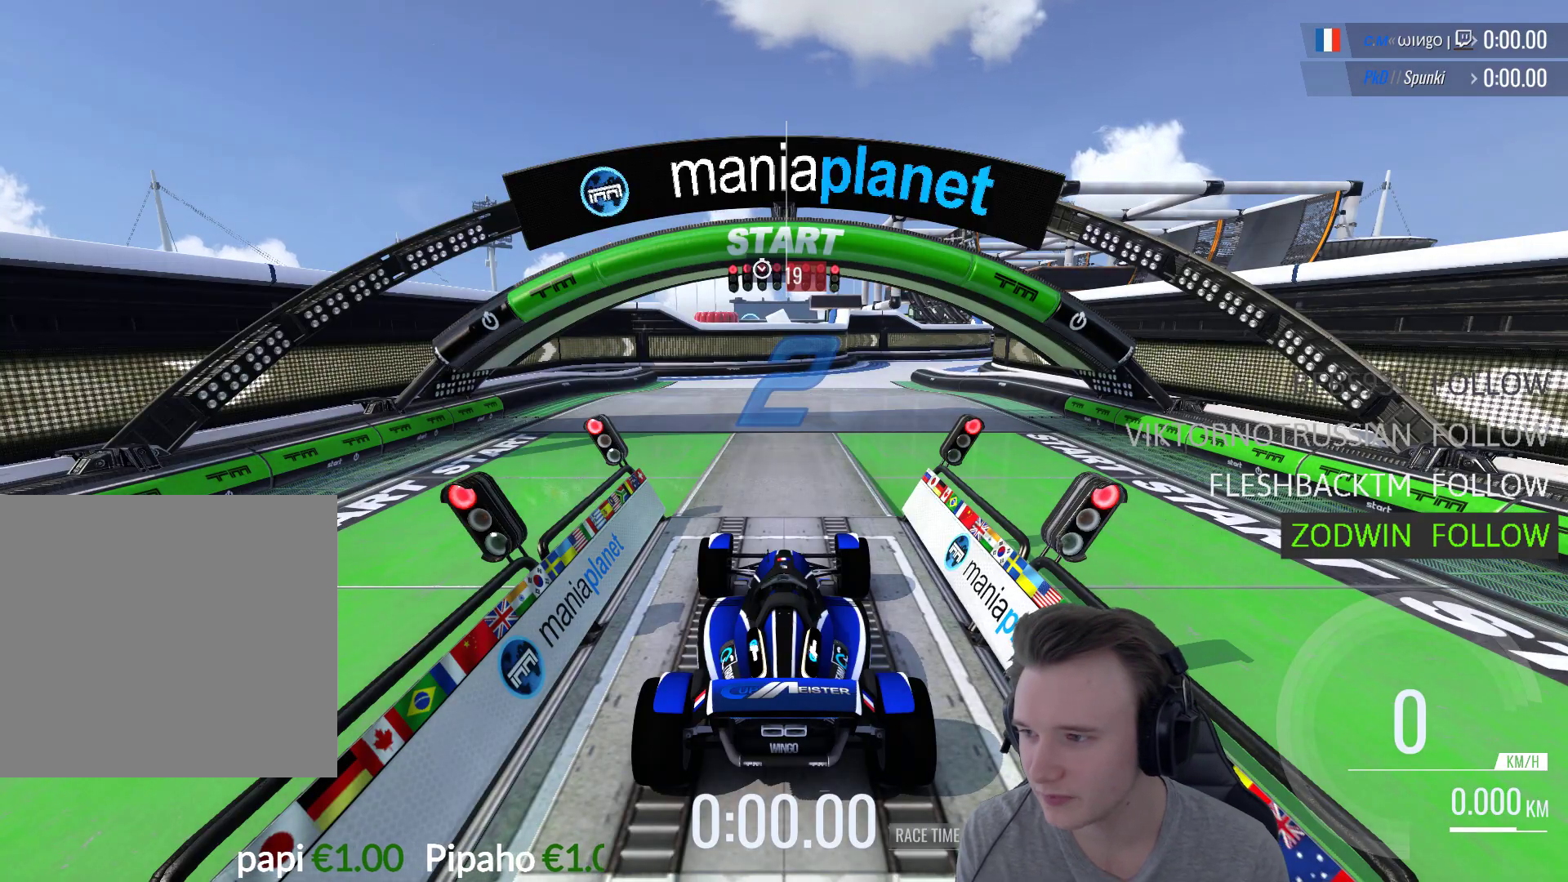
{"buttons": ["A"], "left_stick": "center", "right_stick": "center", "events": [[250, "B", "down"], [383, "B", "up"]]}
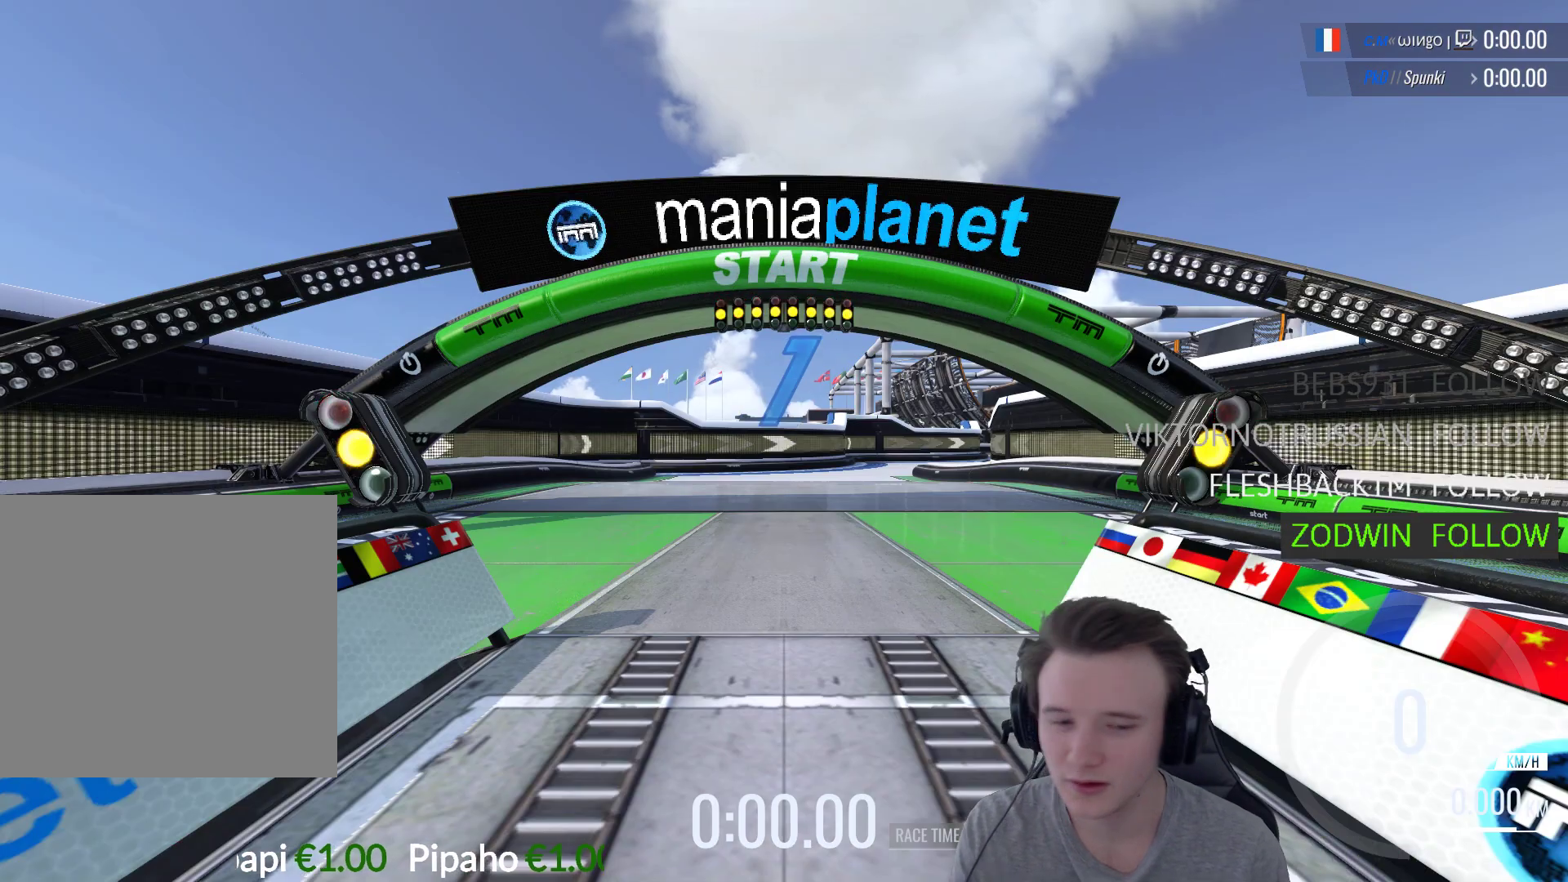
{"buttons": ["A"], "left_stick": "center", "right_stick": "center", "events": []}
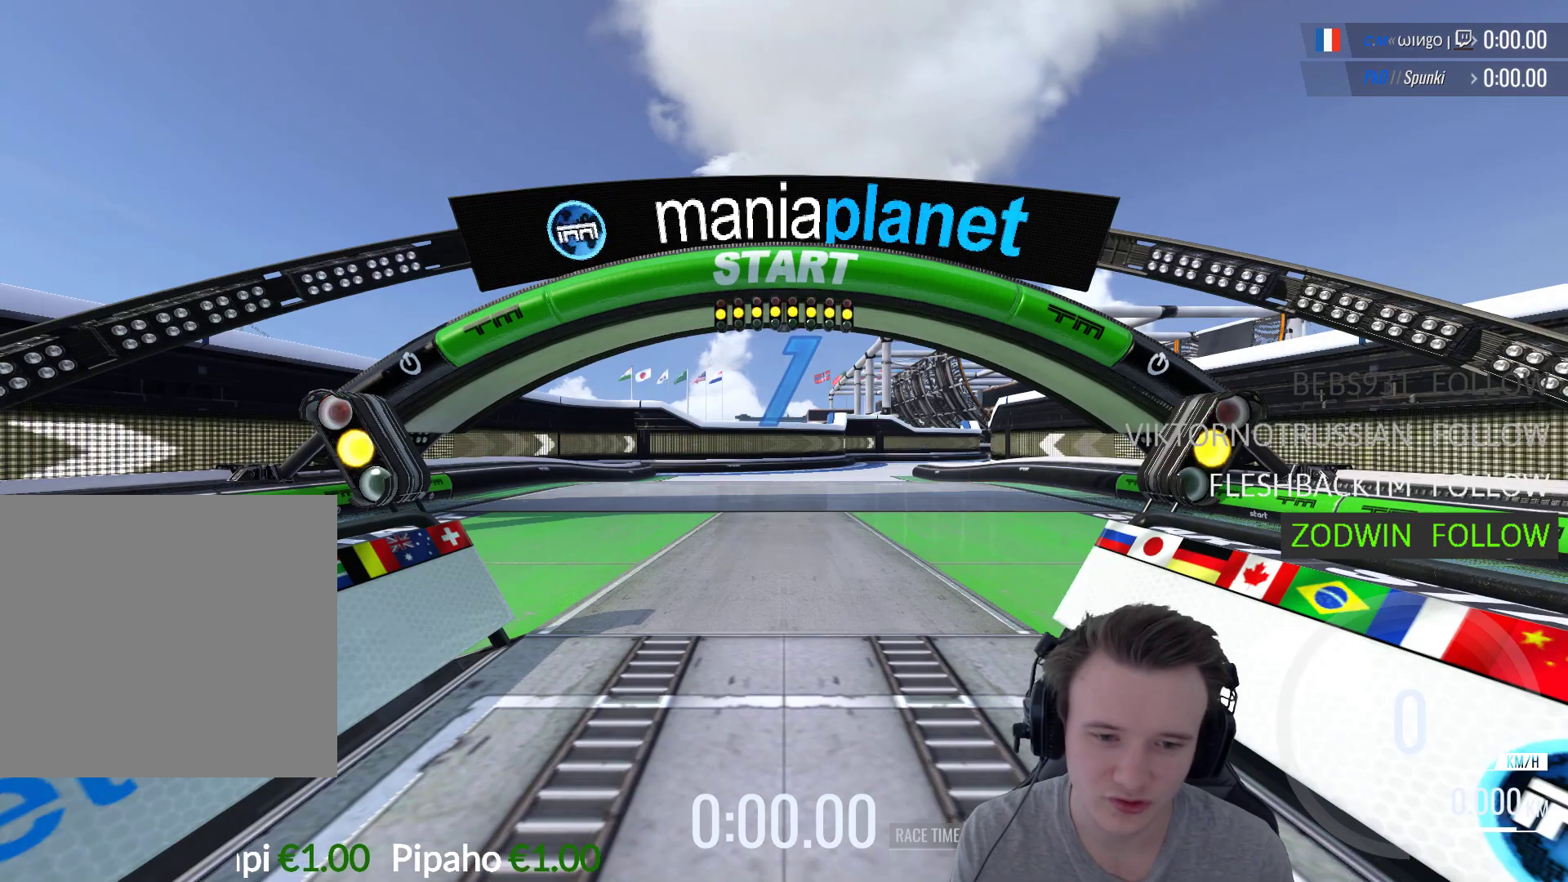
{"buttons": ["A"], "left_stick": "center", "right_stick": "center", "events": []}
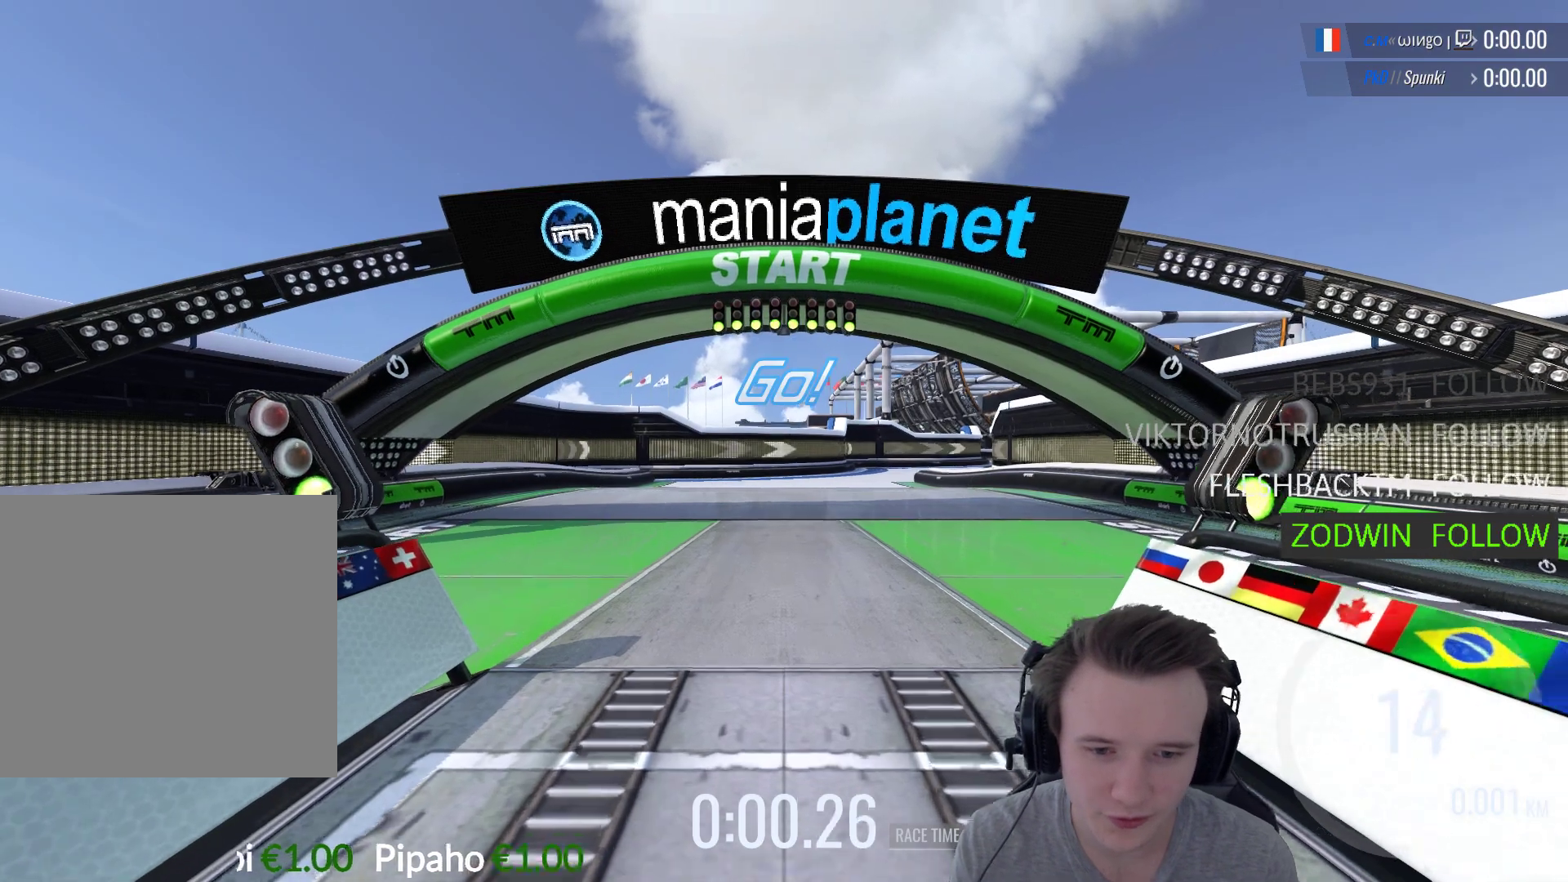
{"buttons": ["A"], "left_stick": "center", "right_stick": "center", "events": []}
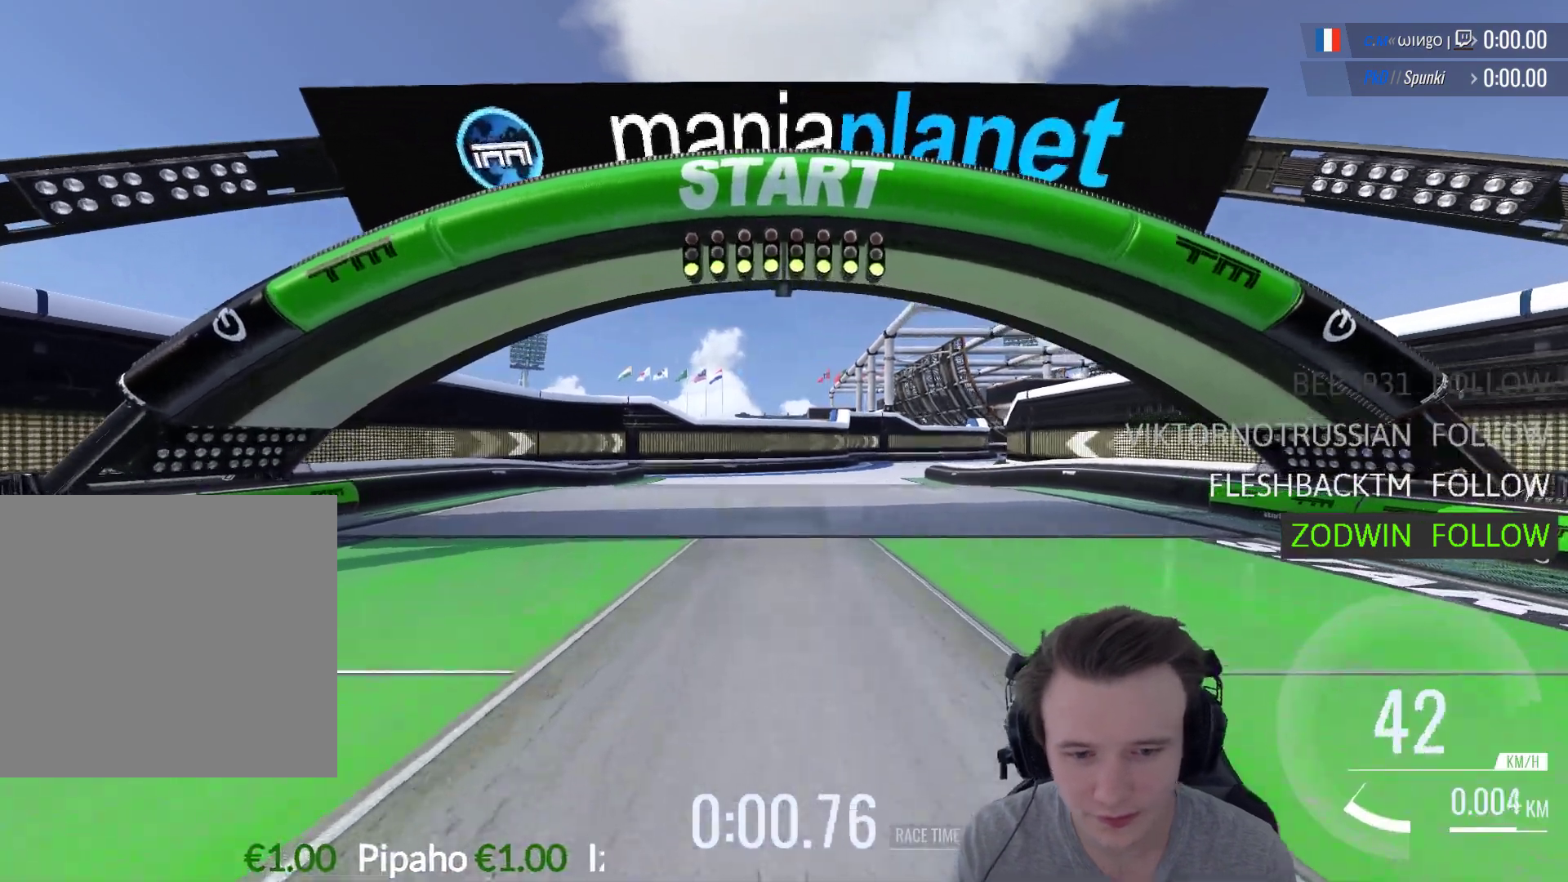
{"buttons": ["A"], "left_stick": "right", "right_stick": "center", "events": [[417, "left_stick", "right"]]}
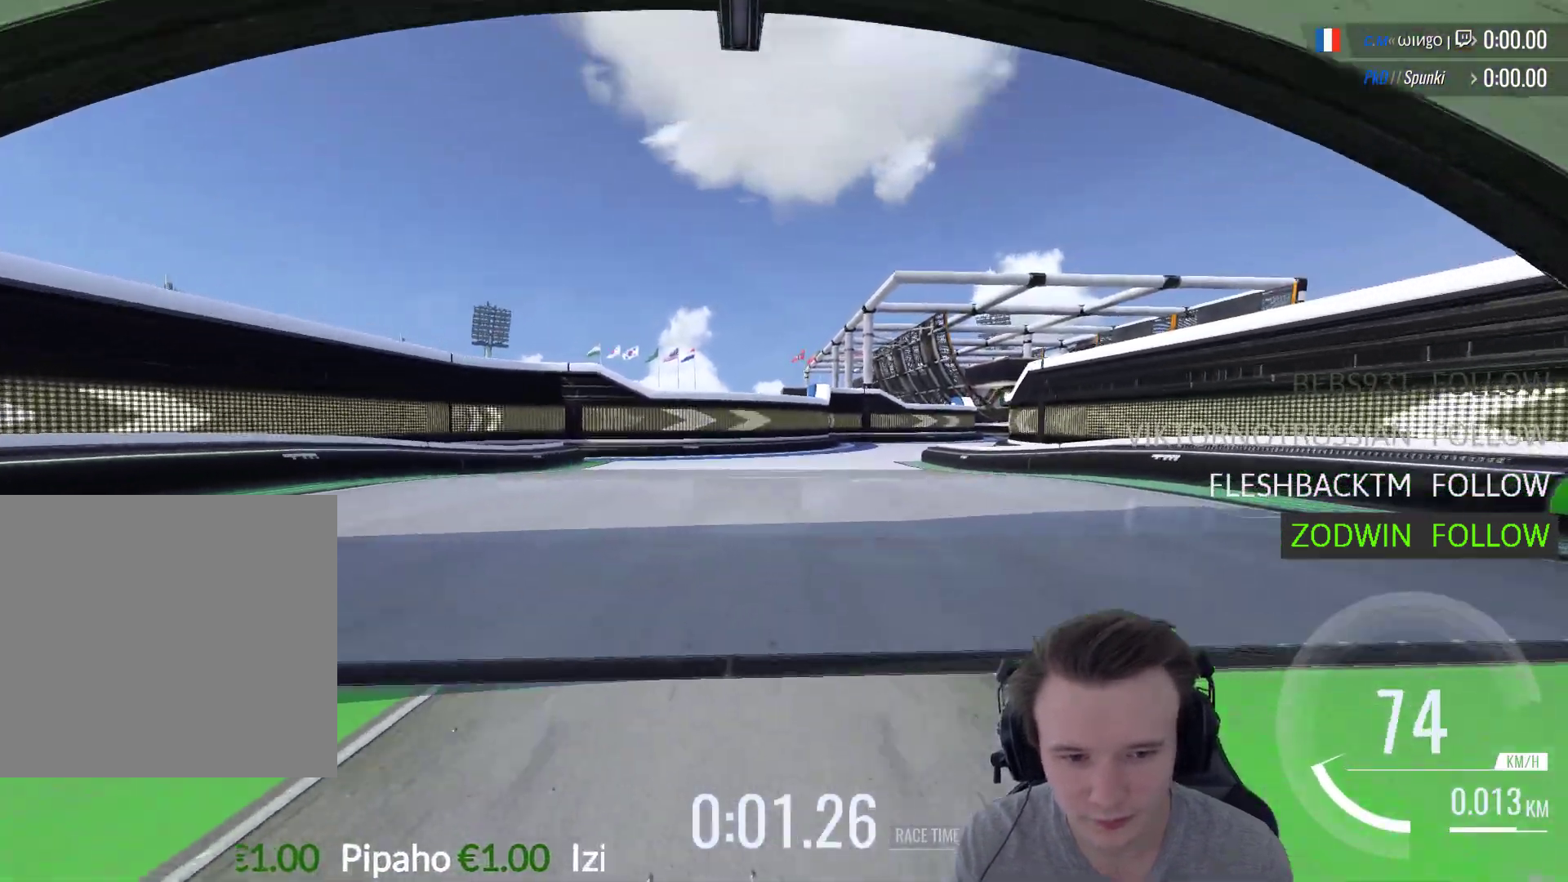
{"buttons": ["A"], "left_stick": "right", "right_stick": "center", "events": []}